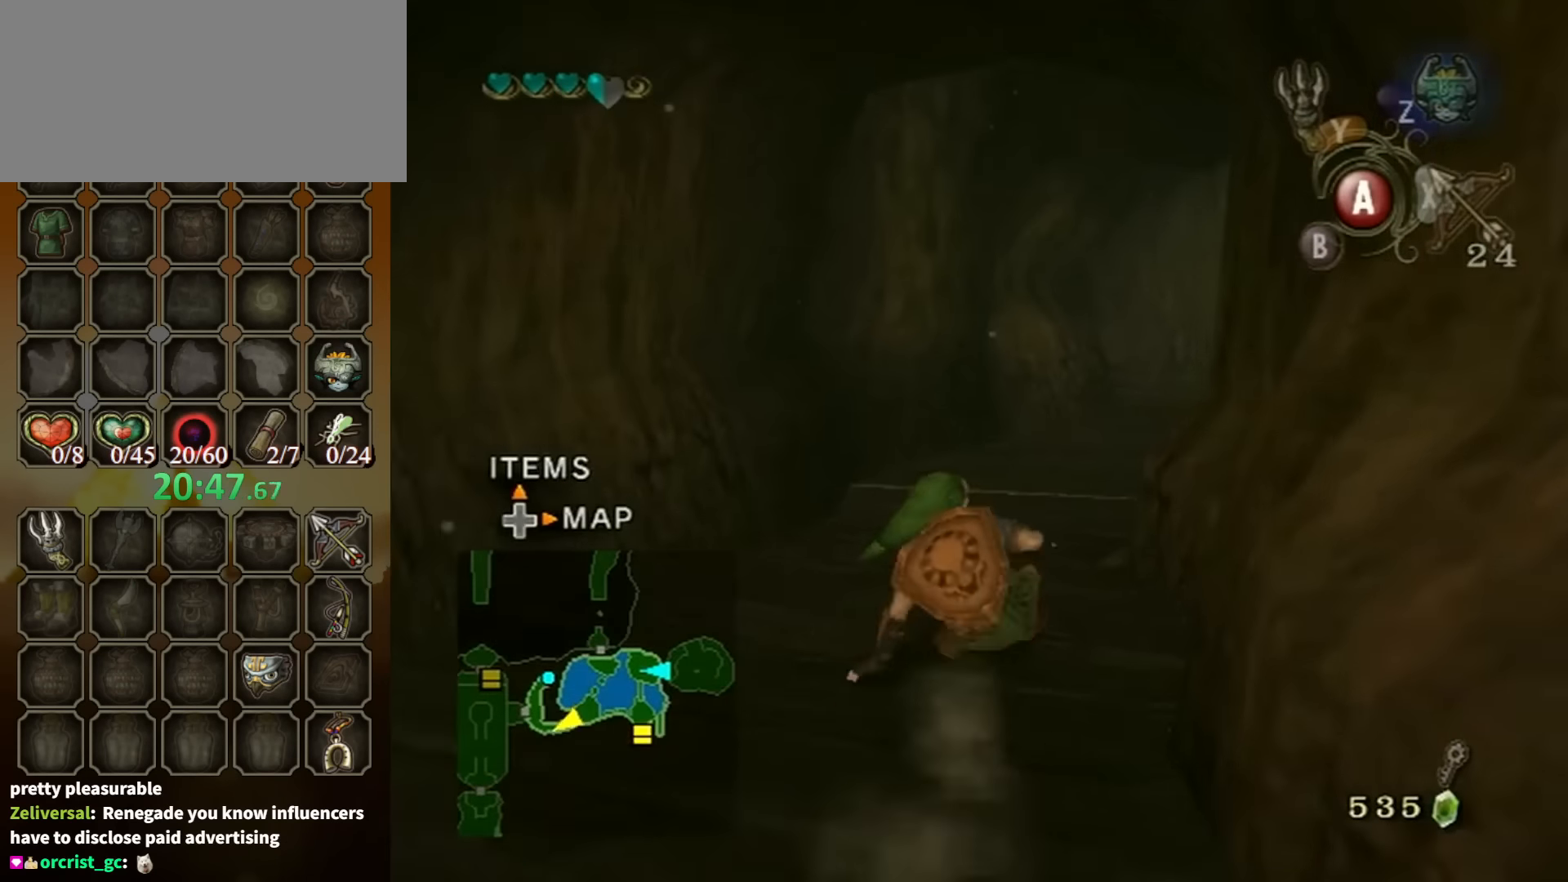
Gameplay with a controller (Nintendo layout); each line is a JSON object with the inputs held at the frame after it. "events" lists button and stick changes between this image and that frame as [ms after this image, input, new state], when the widget could be followed in between. Not read: L3 R3.
{"buttons": [], "left_stick": "up", "right_stick": "center", "events": [[166, "A", "down"], [233, "A", "up"], [300, "A", "down"], [333, "A", "up"]]}
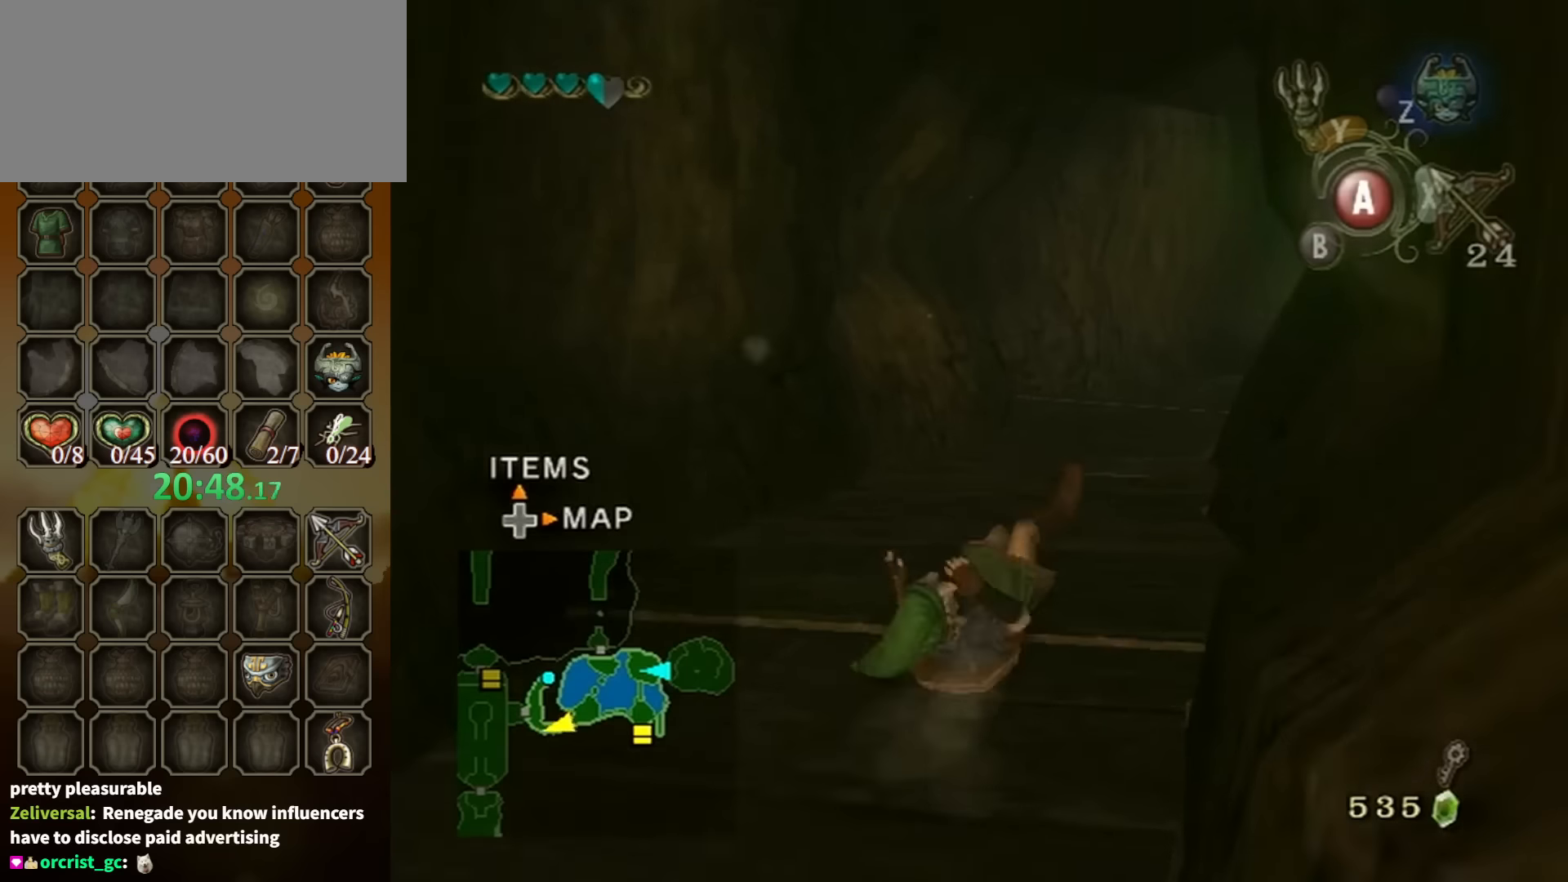
{"buttons": ["A"], "left_stick": "up", "right_stick": "center", "events": [[300, "A", "down"], [366, "A", "up"], [433, "A", "down"]]}
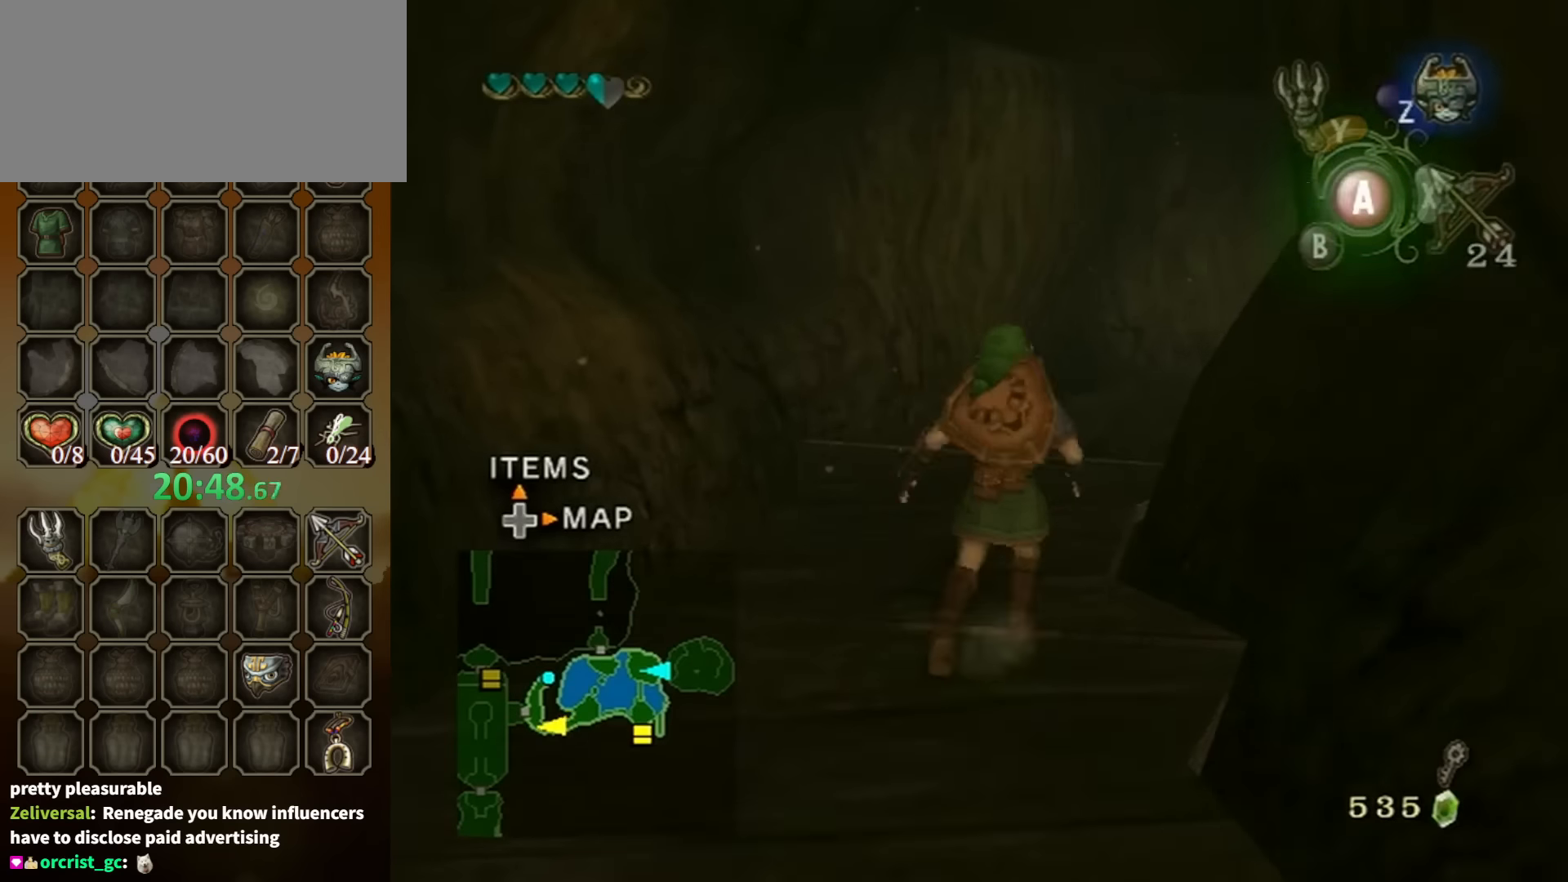
{"buttons": [], "left_stick": "up-right", "right_stick": "center", "events": [[33, "A", "up"], [433, "left_stick", "up-right"]]}
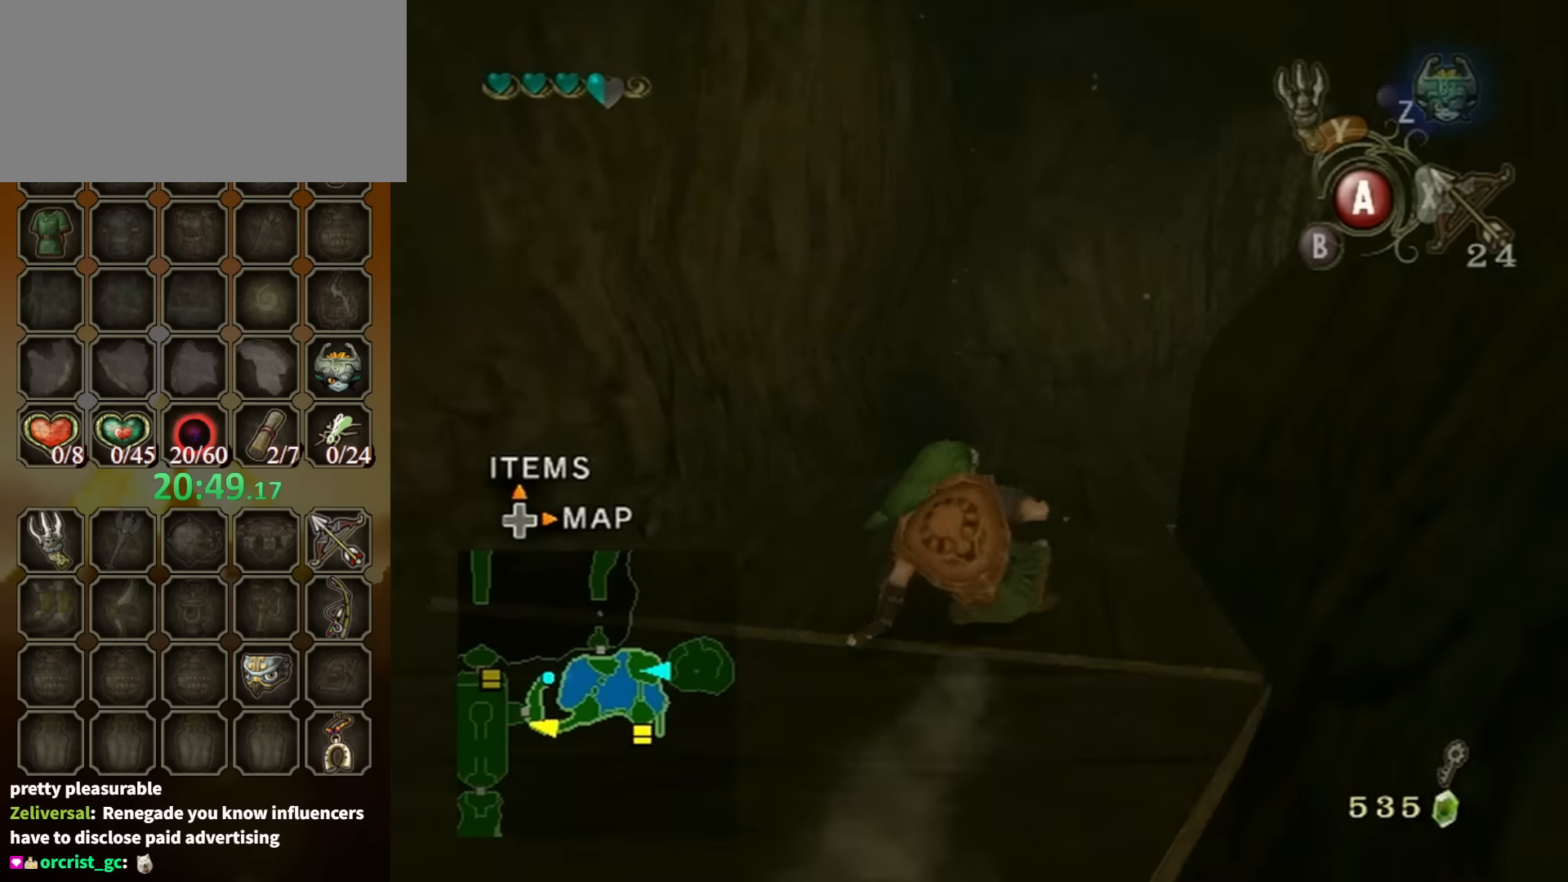
{"buttons": [], "left_stick": "up", "right_stick": "left", "events": [[133, "left_stick", "up"], [233, "A", "down"], [300, "A", "up"], [366, "right_stick", "left"]]}
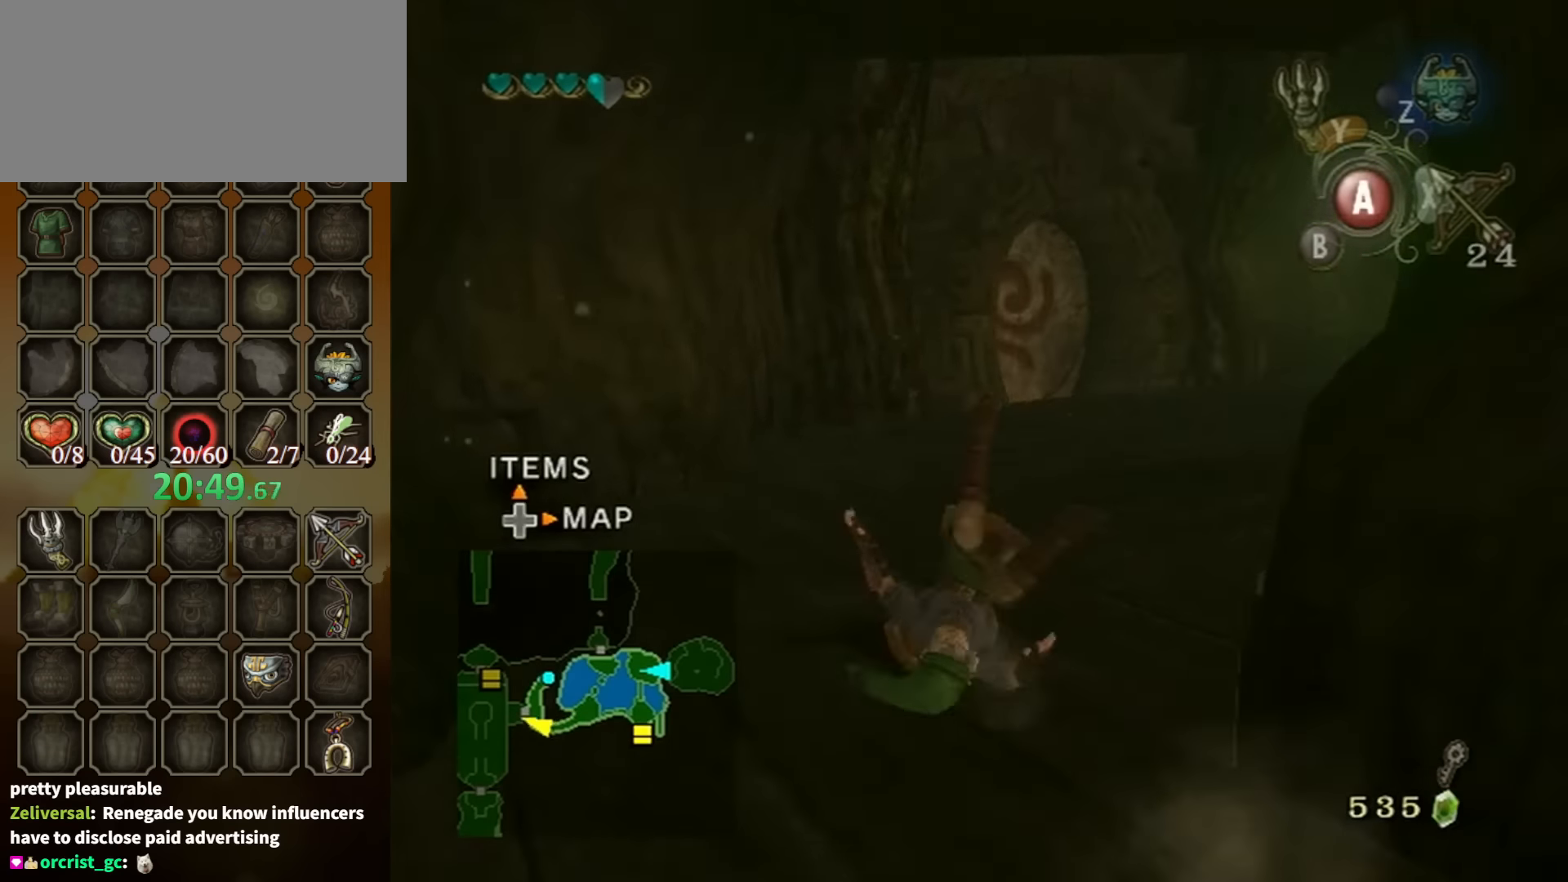
{"buttons": [], "left_stick": "up-right", "right_stick": "center", "events": [[66, "left_stick", "up-left"], [333, "right_stick", "center"], [366, "left_stick", "up"], [433, "A", "down"], [466, "left_stick", "up-right"], [500, "A", "up"]]}
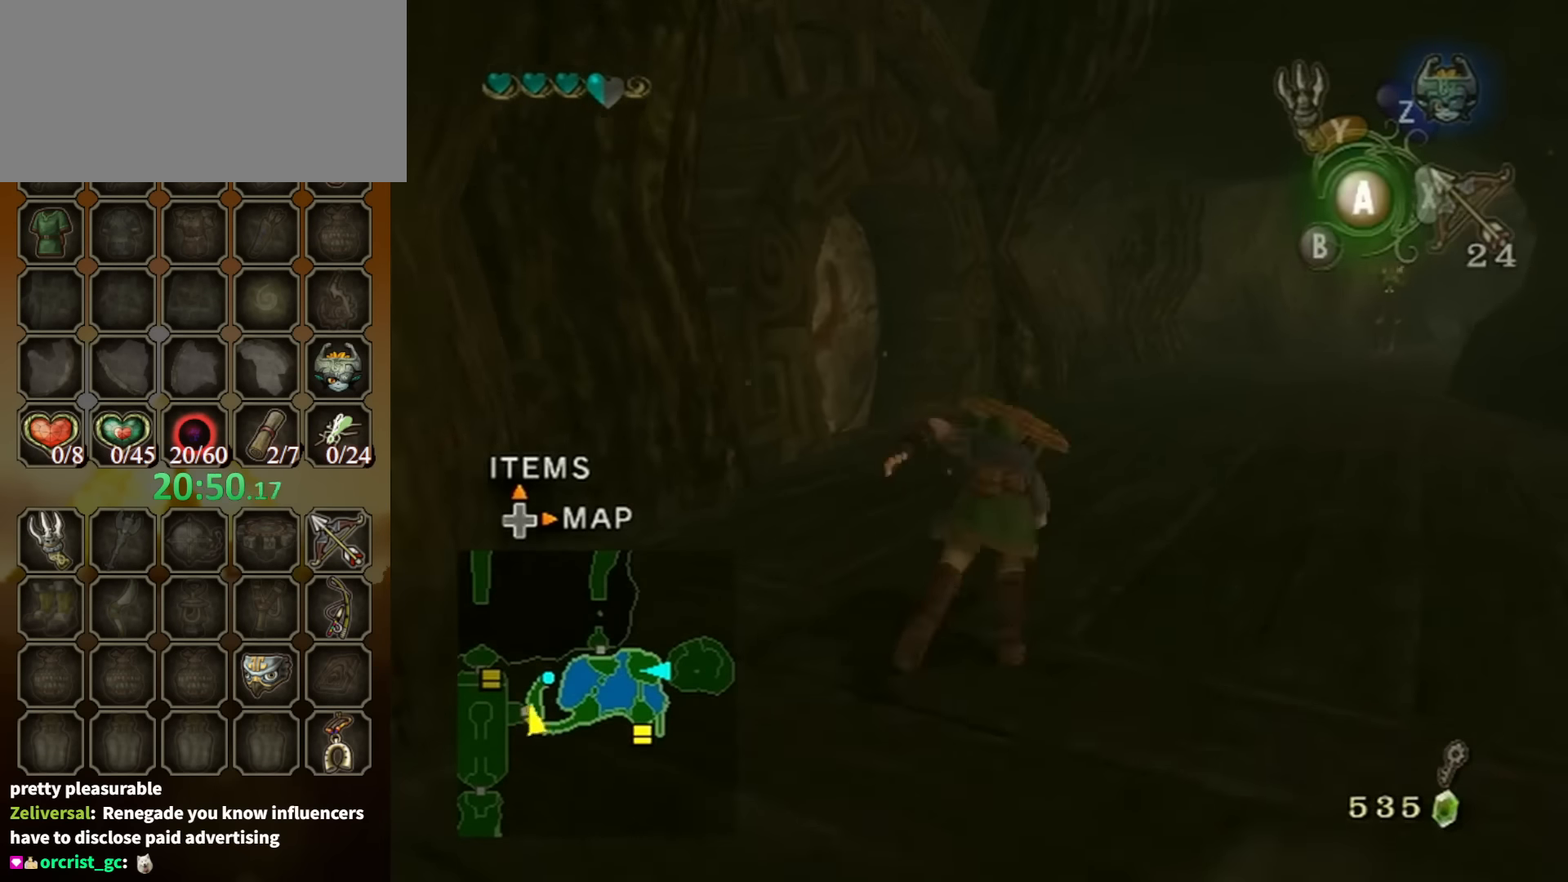
{"buttons": [], "left_stick": "up", "right_stick": "center", "events": [[100, "right_stick", "left"], [266, "right_stick", "center"], [300, "left_stick", "up"]]}
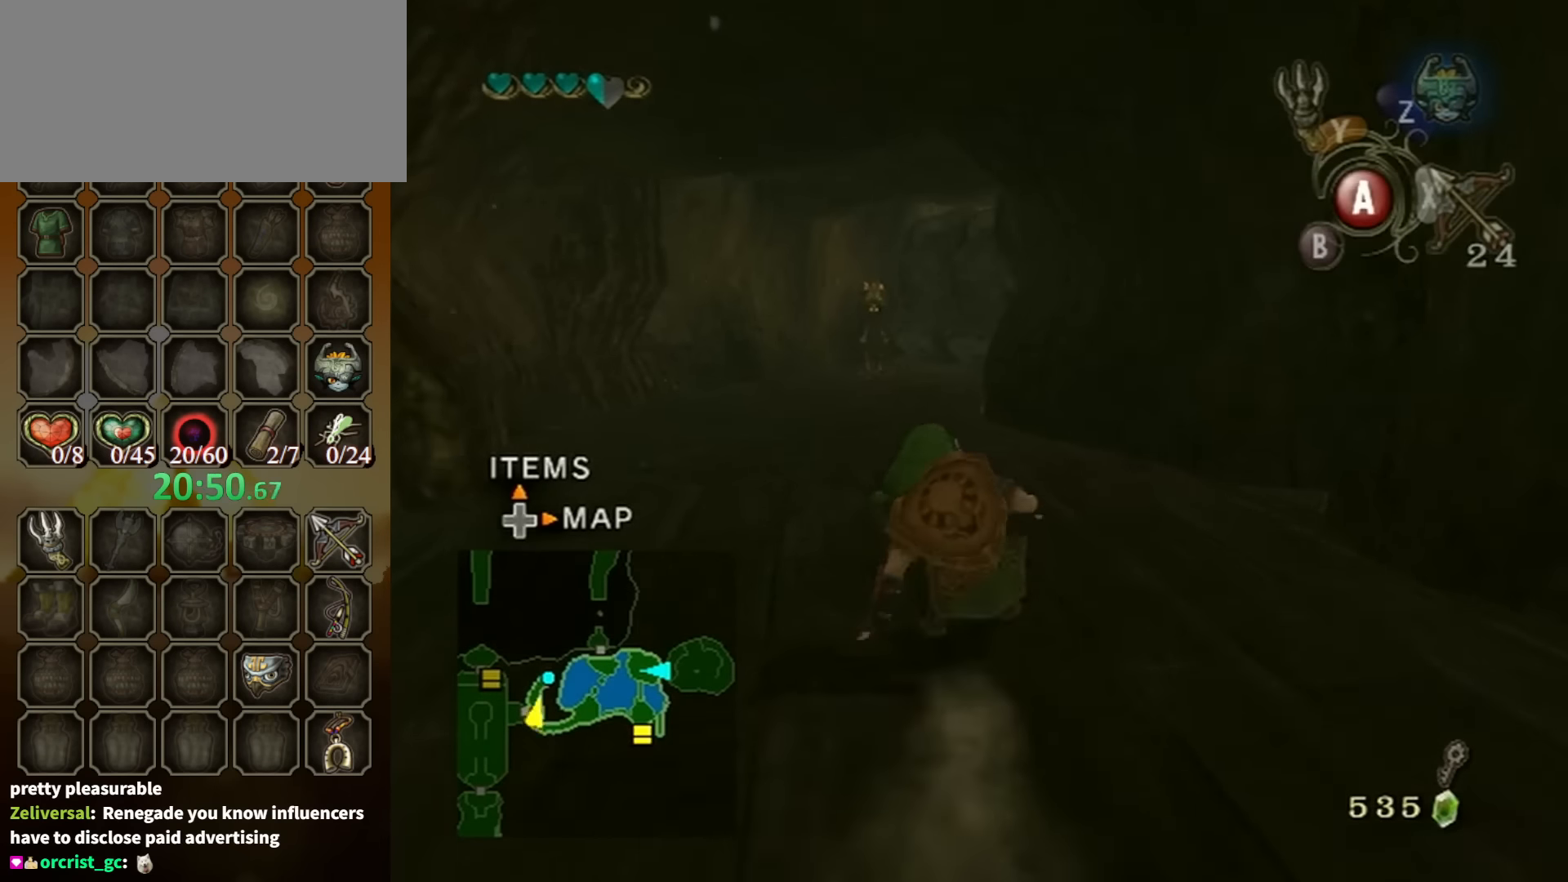
{"buttons": [], "left_stick": "up", "right_stick": "center", "events": [[233, "Y", "down"], [300, "Y", "up"]]}
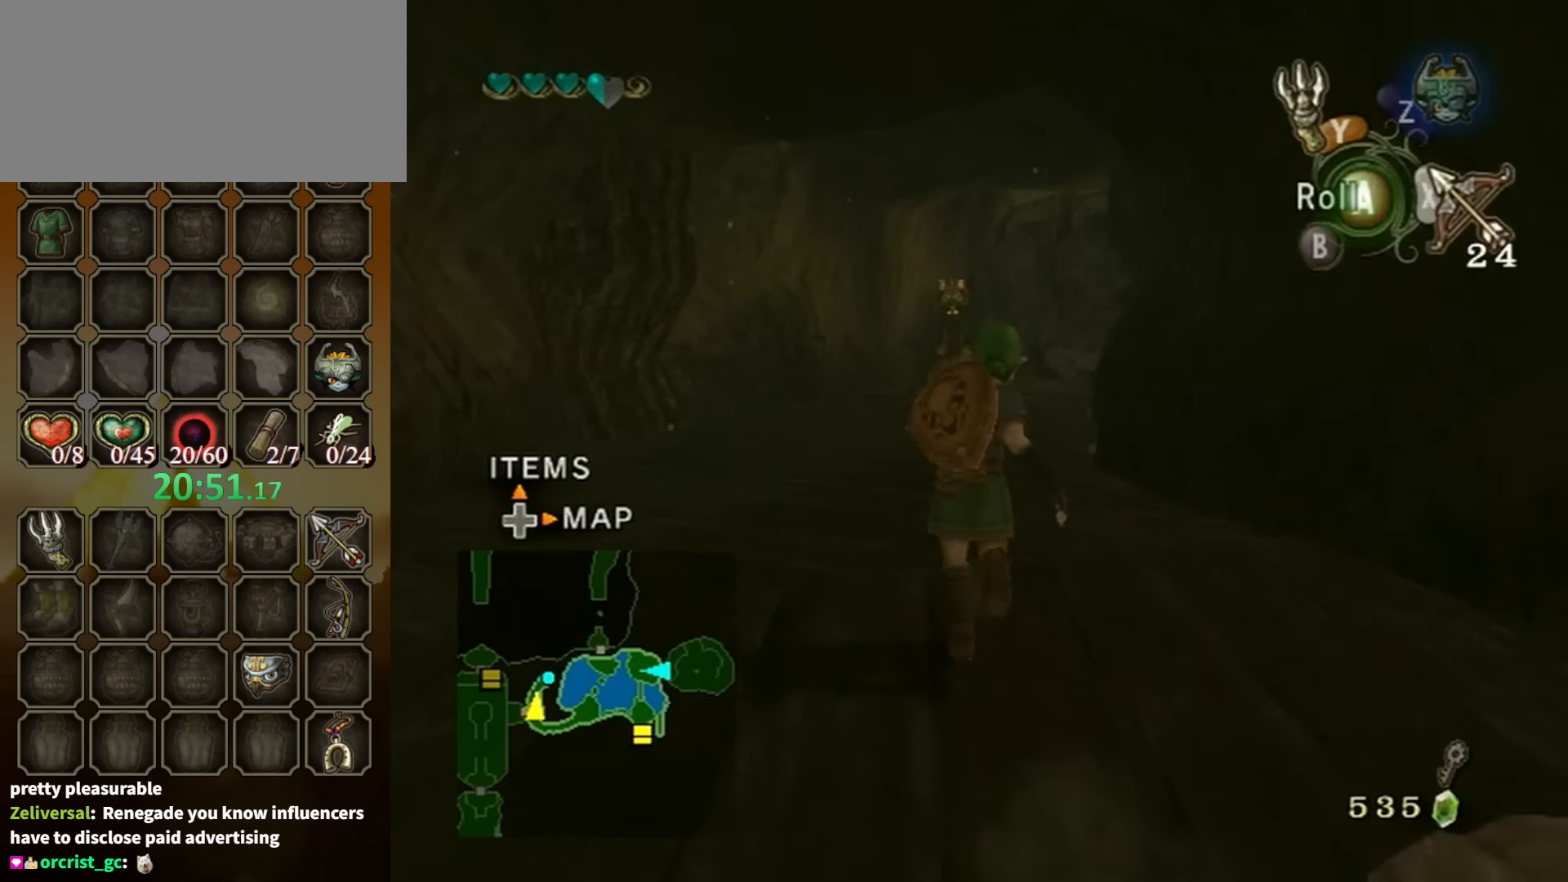
{"buttons": [], "left_stick": "up", "right_stick": "center", "events": []}
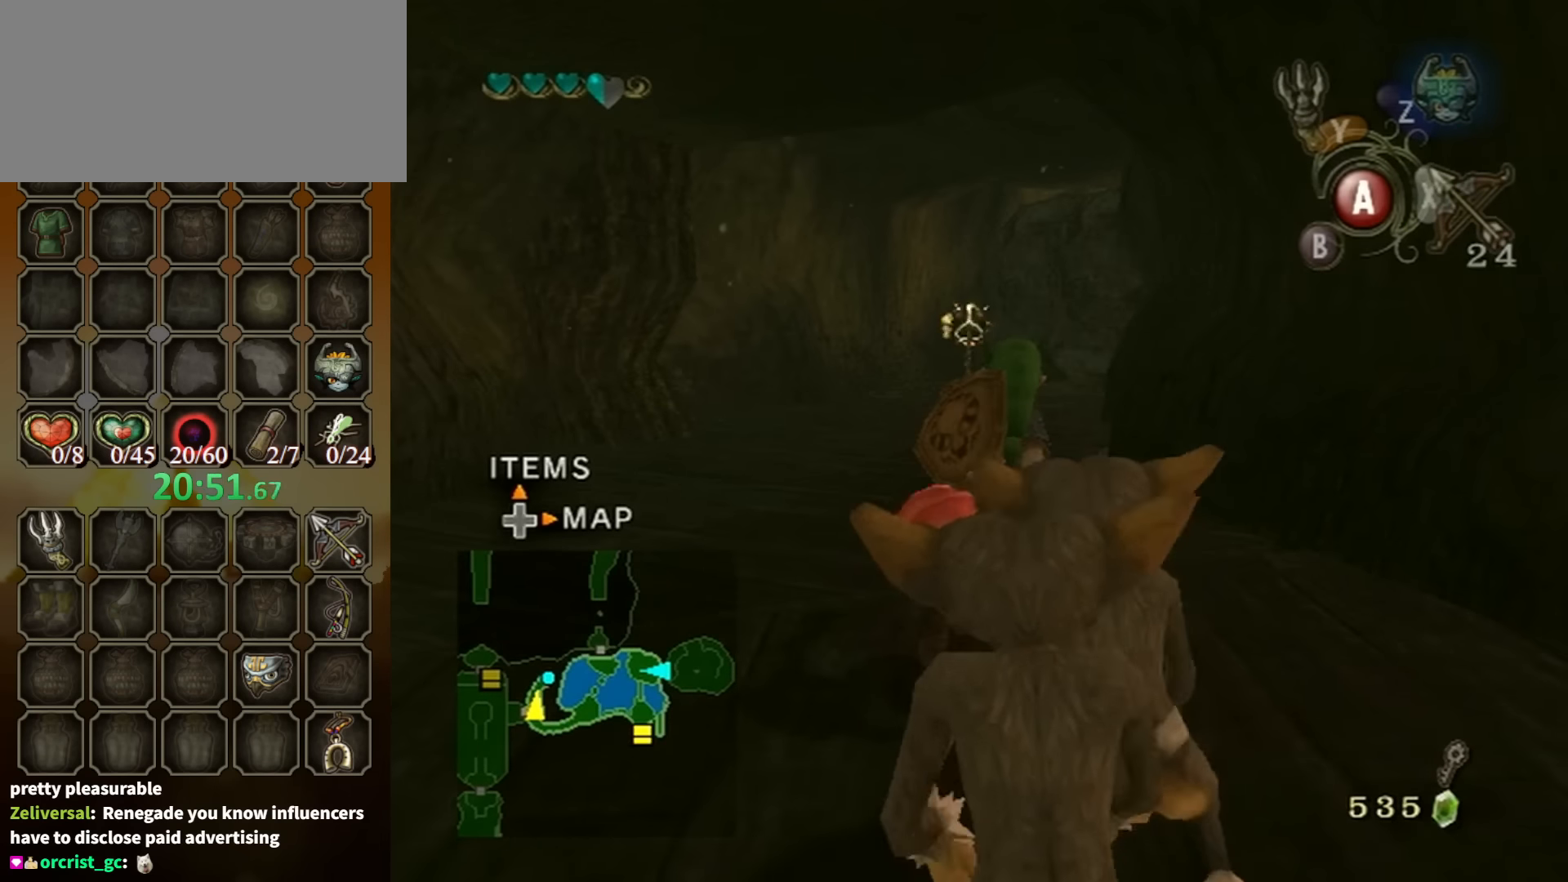
{"buttons": [], "left_stick": "up", "right_stick": "center", "events": []}
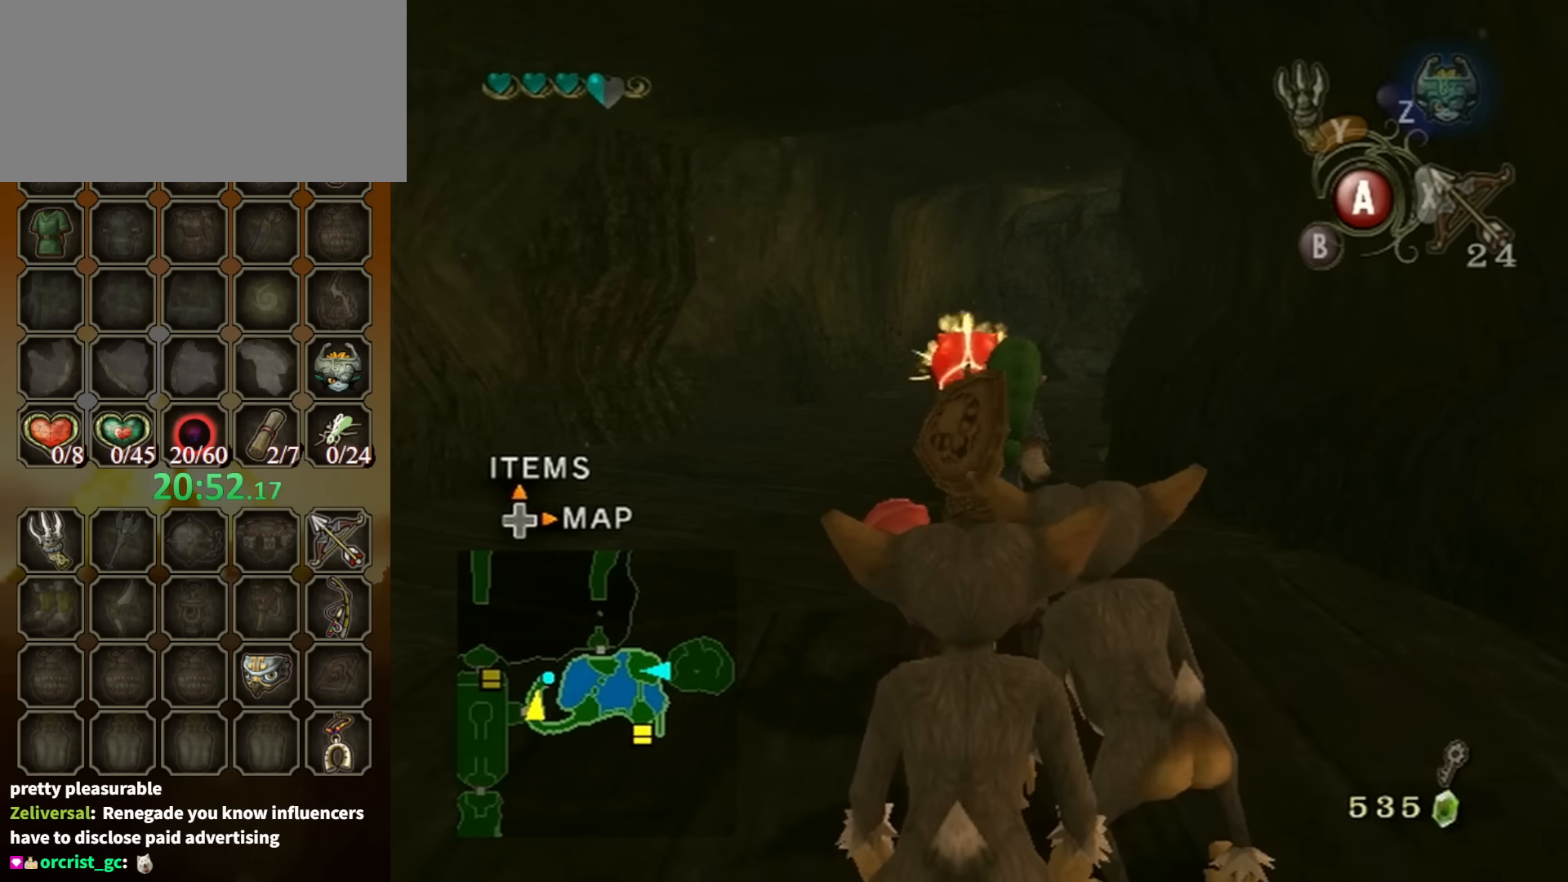
{"buttons": [], "left_stick": "up", "right_stick": "center", "events": []}
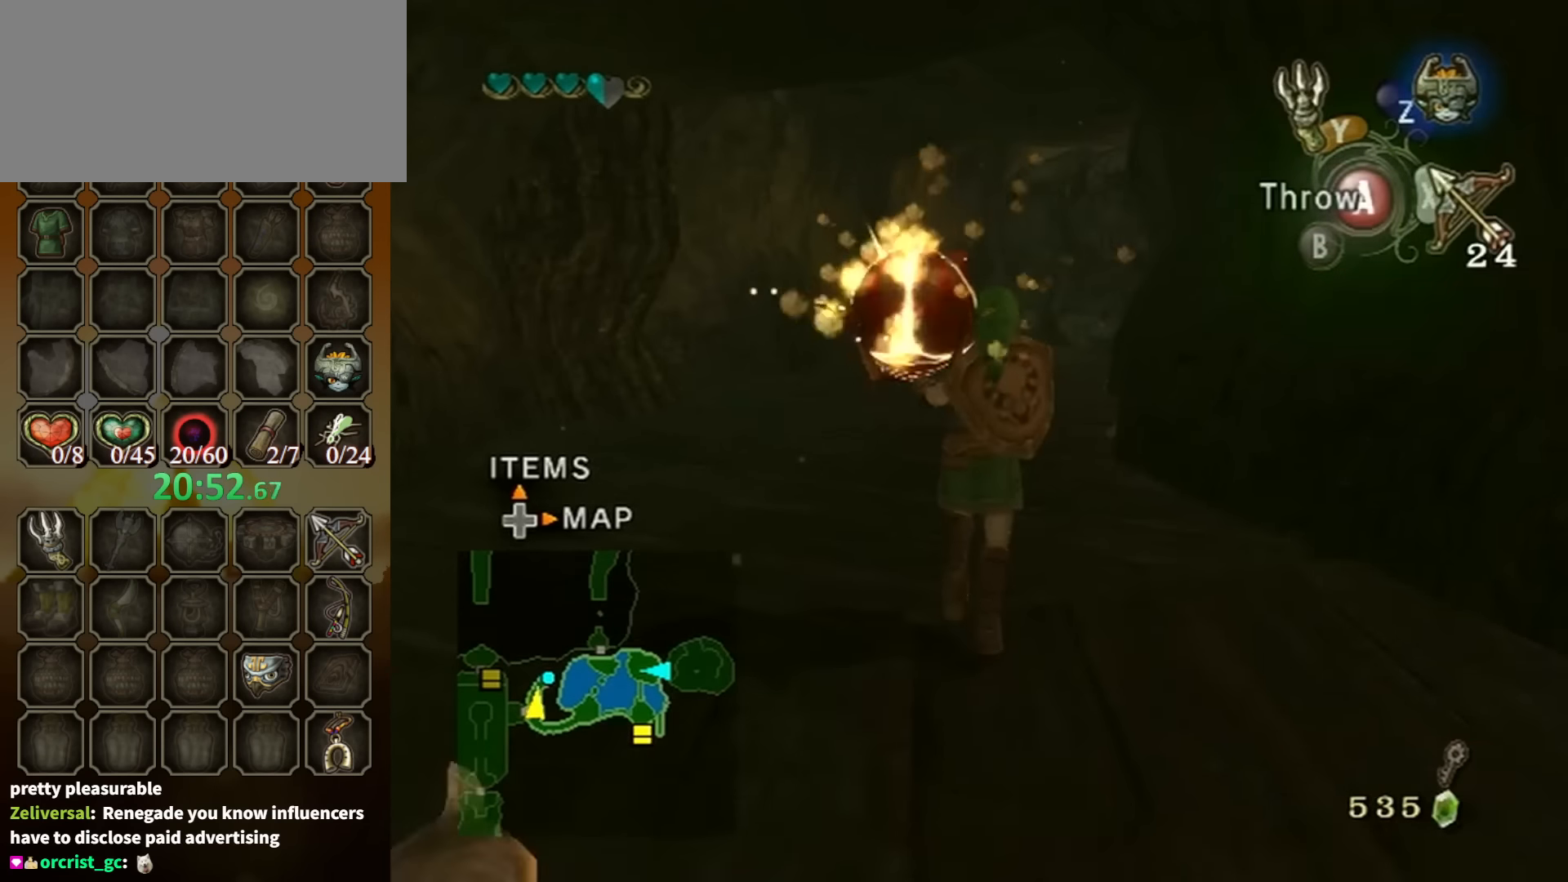
{"buttons": [], "left_stick": "up", "right_stick": "center", "events": [[266, "A", "down"], [333, "A", "up"]]}
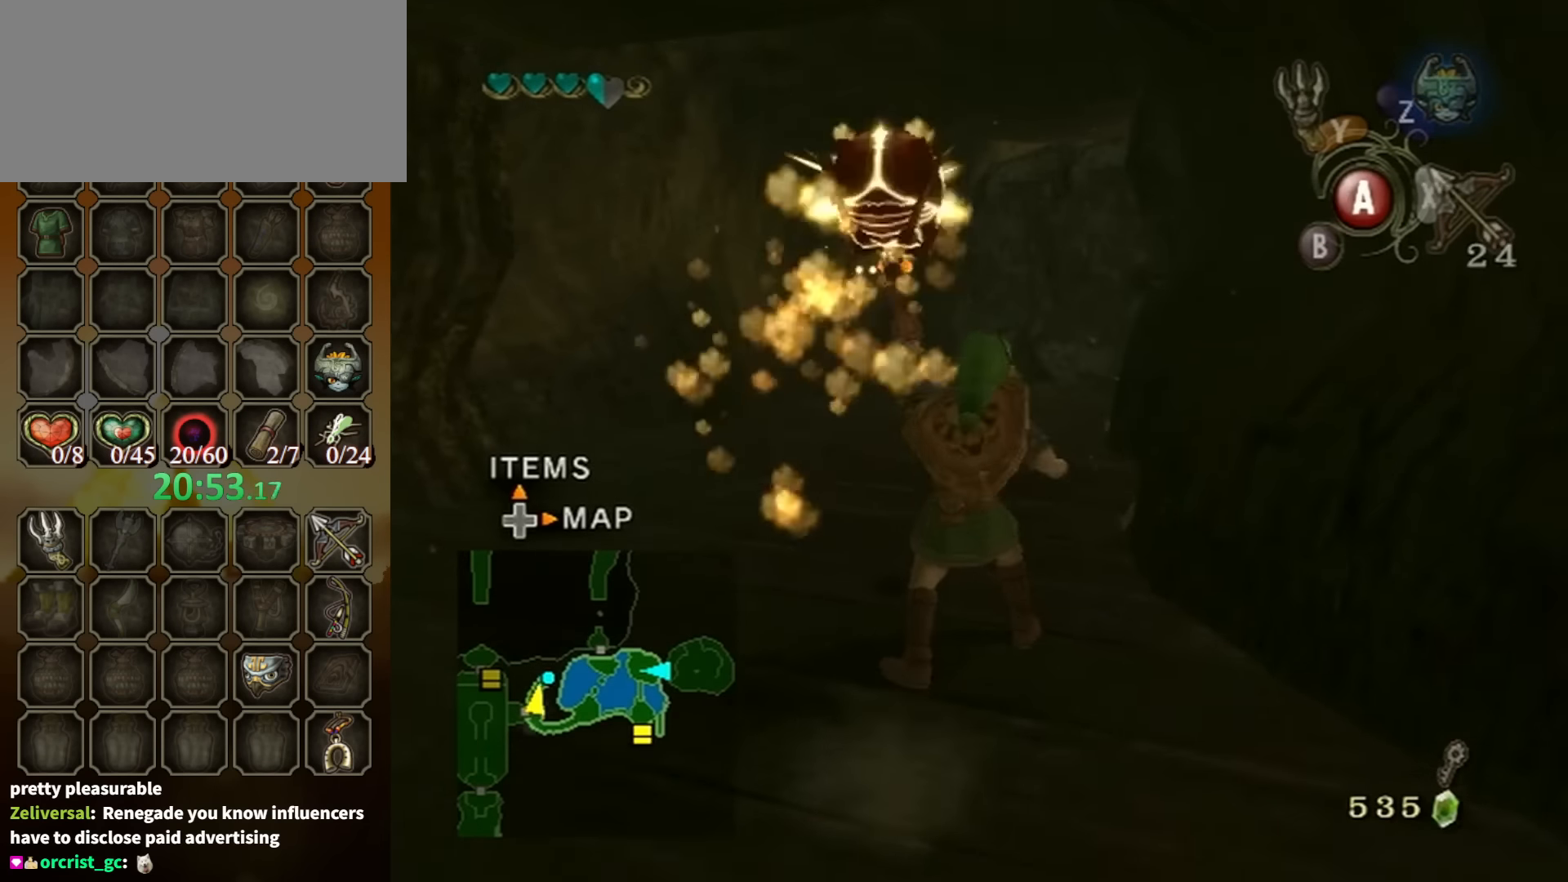
{"buttons": [], "left_stick": "up", "right_stick": "center", "events": [[166, "left_stick", "center"], [333, "left_stick", "up"]]}
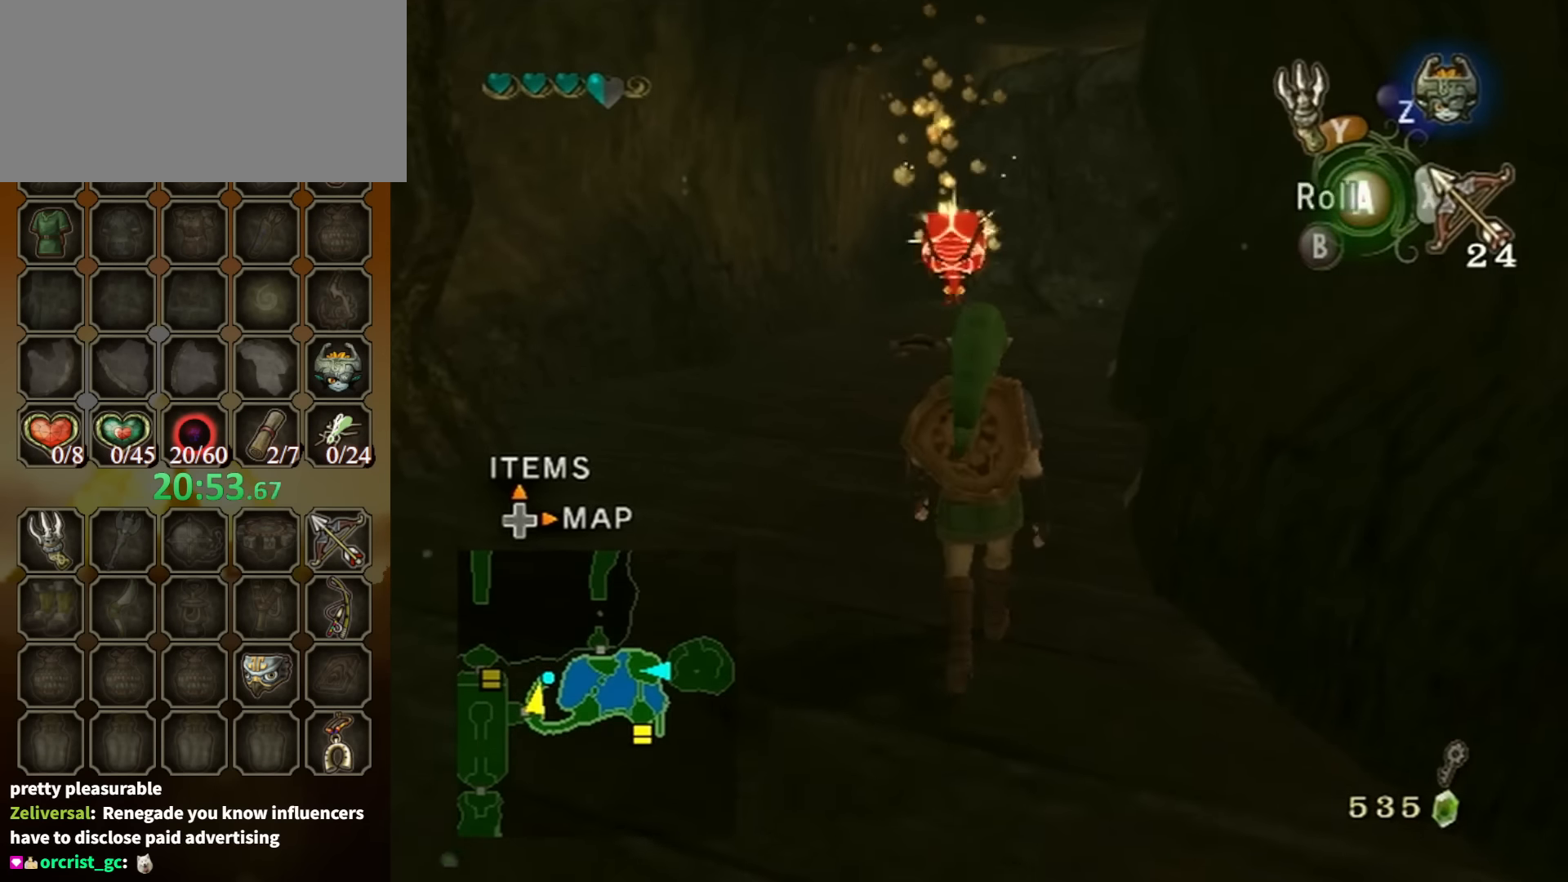
{"buttons": ["X"], "left_stick": "center", "right_stick": "center", "events": [[66, "right_stick", "up"], [100, "left_stick", "center"], [233, "right_stick", "center"], [333, "left_stick", "up-left"], [400, "left_stick", "up"], [467, "X", "down"], [500, "left_stick", "center"]]}
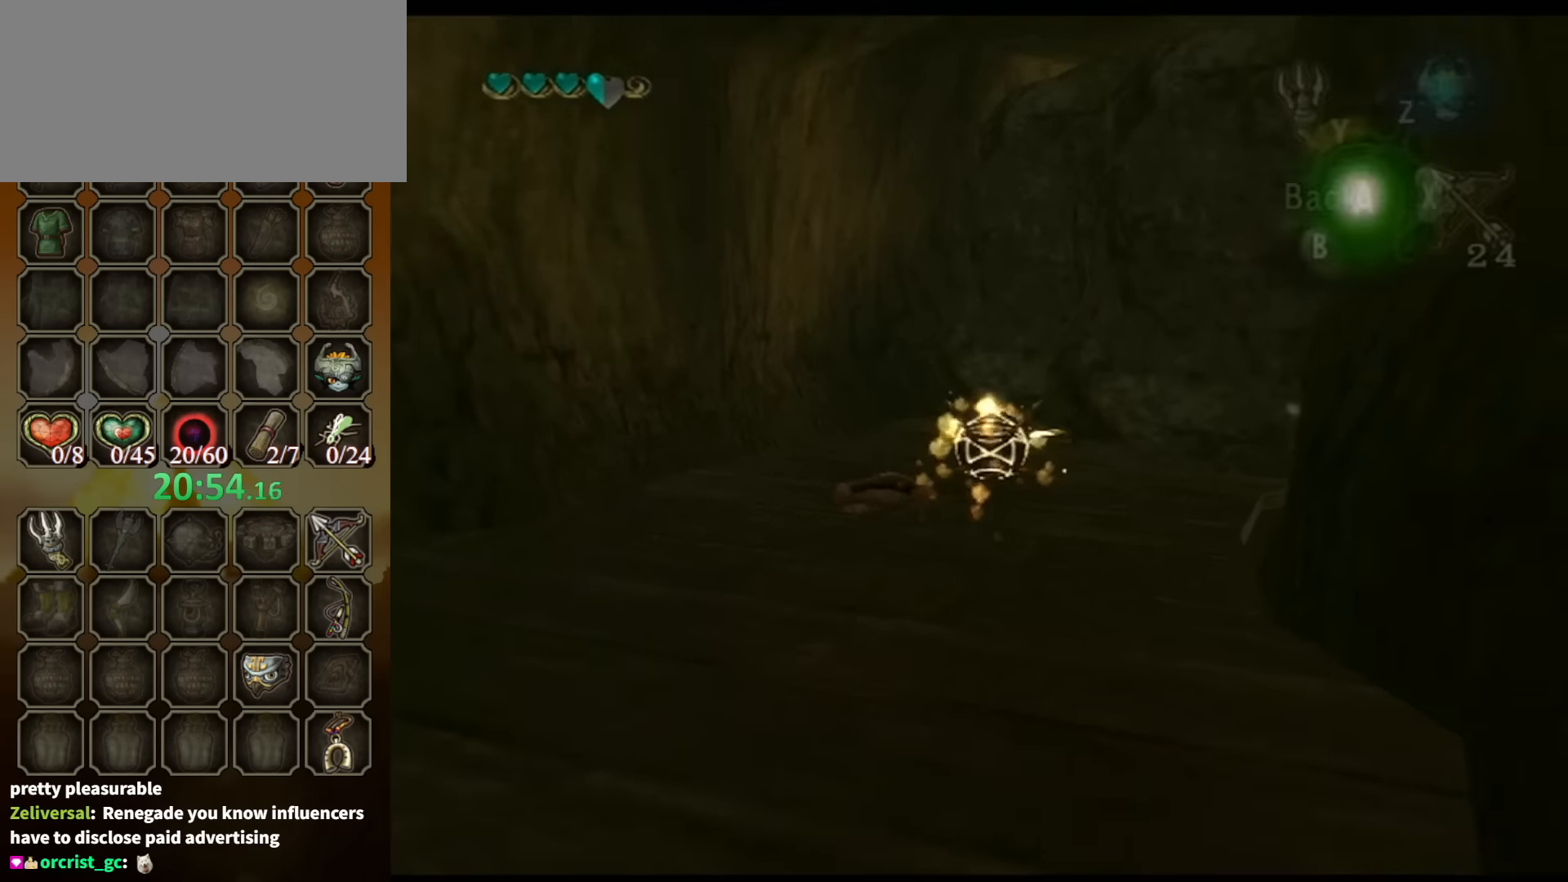
{"buttons": [], "left_stick": "down-right", "right_stick": "center", "events": [[300, "left_stick", "down-right"], [500, "X", "up"]]}
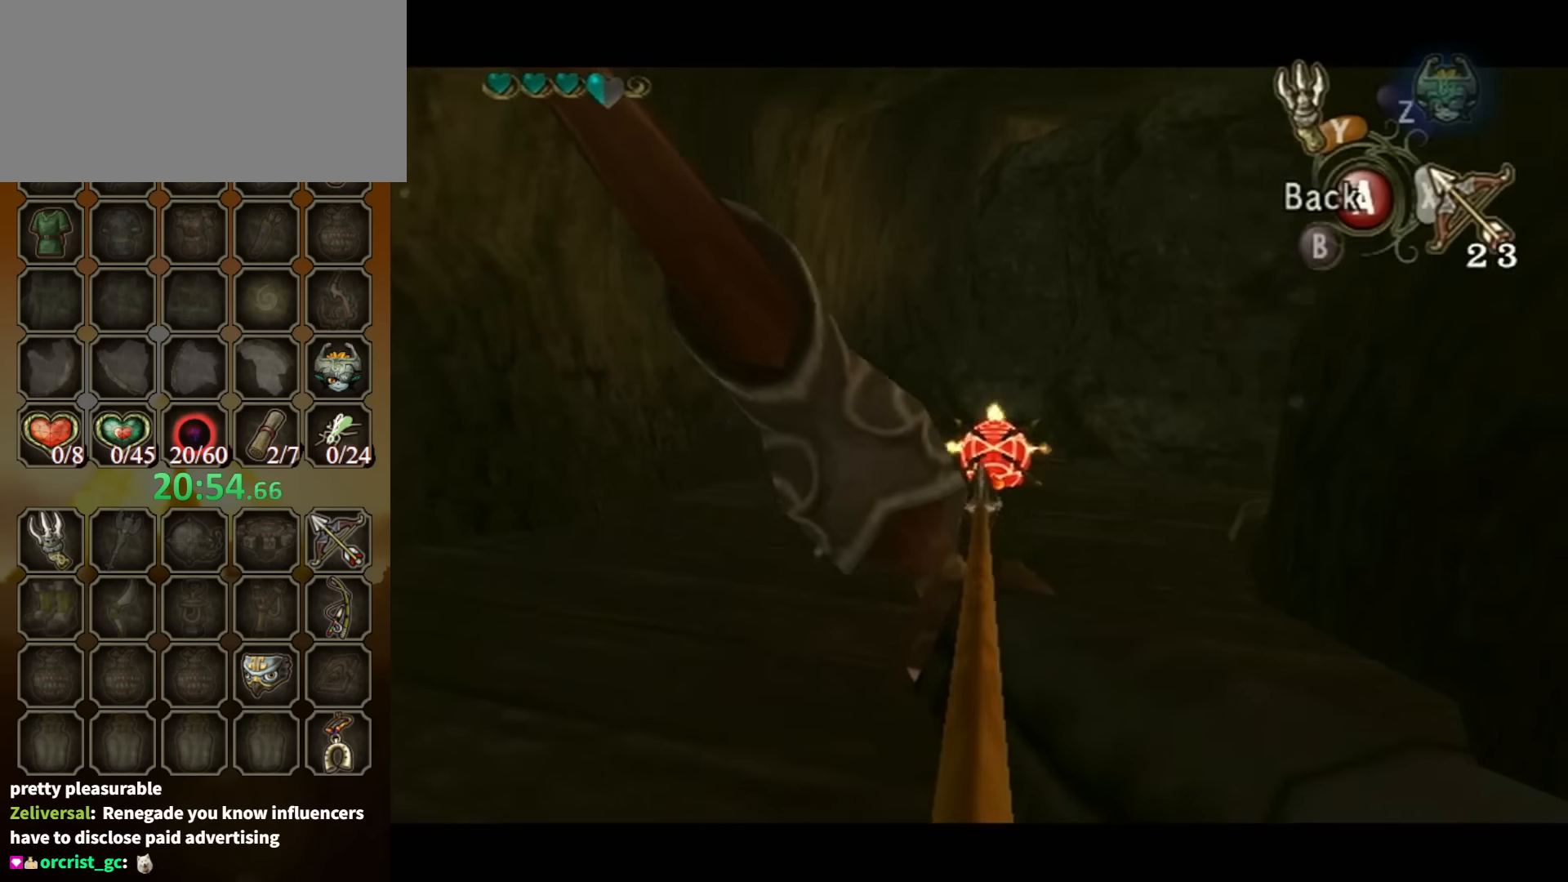
{"buttons": [], "left_stick": "center", "right_stick": "center", "events": [[67, "left_stick", "center"]]}
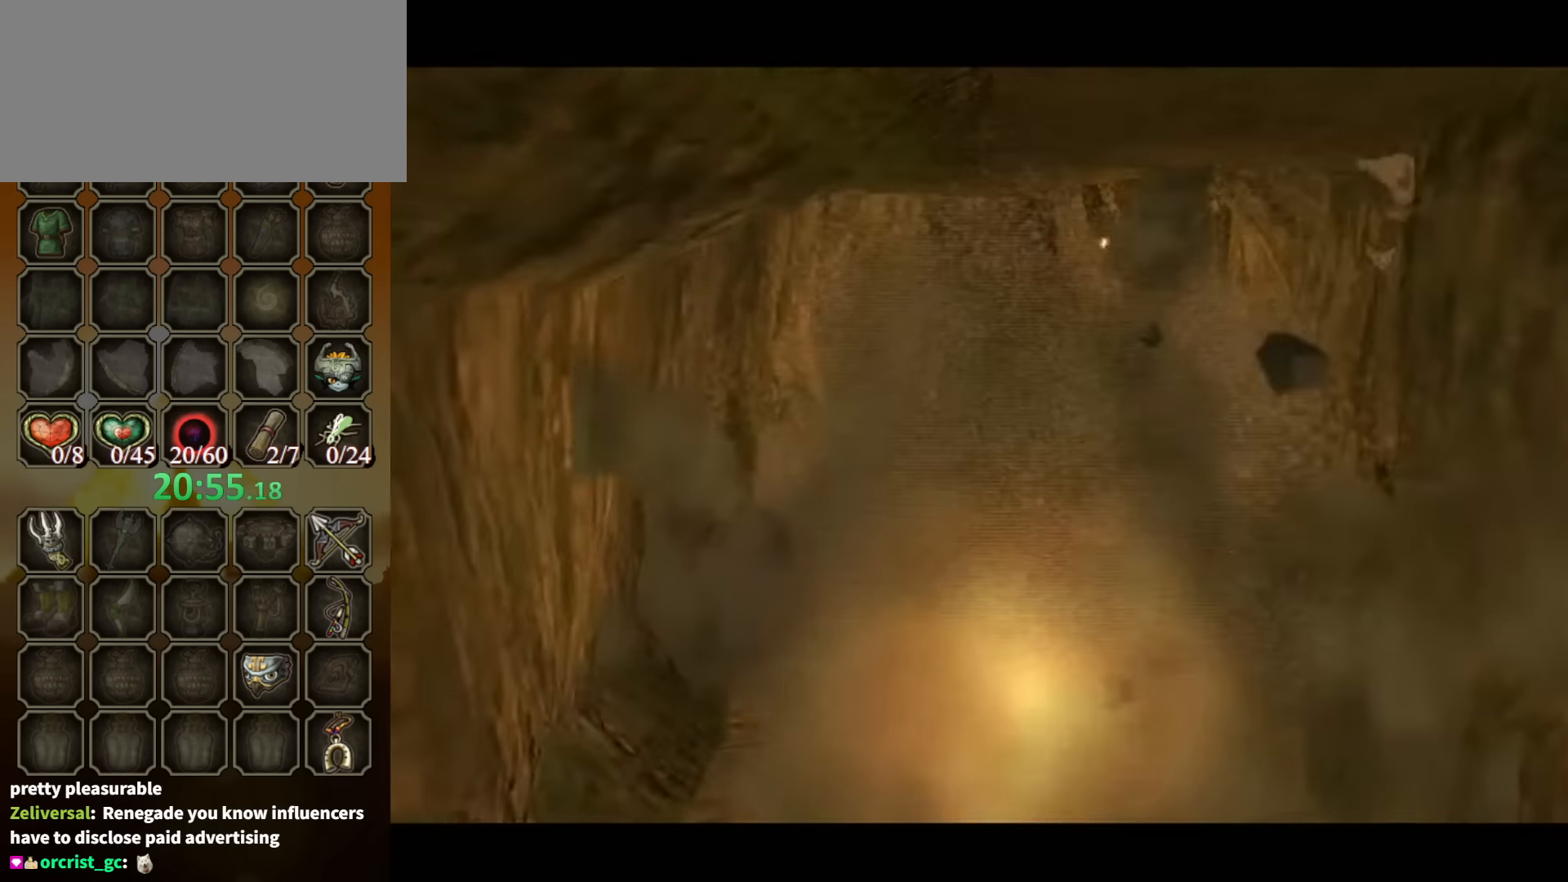
{"buttons": [], "left_stick": "up", "right_stick": "center", "events": [[34, "A", "down"], [100, "A", "up"], [100, "left_stick", "up"]]}
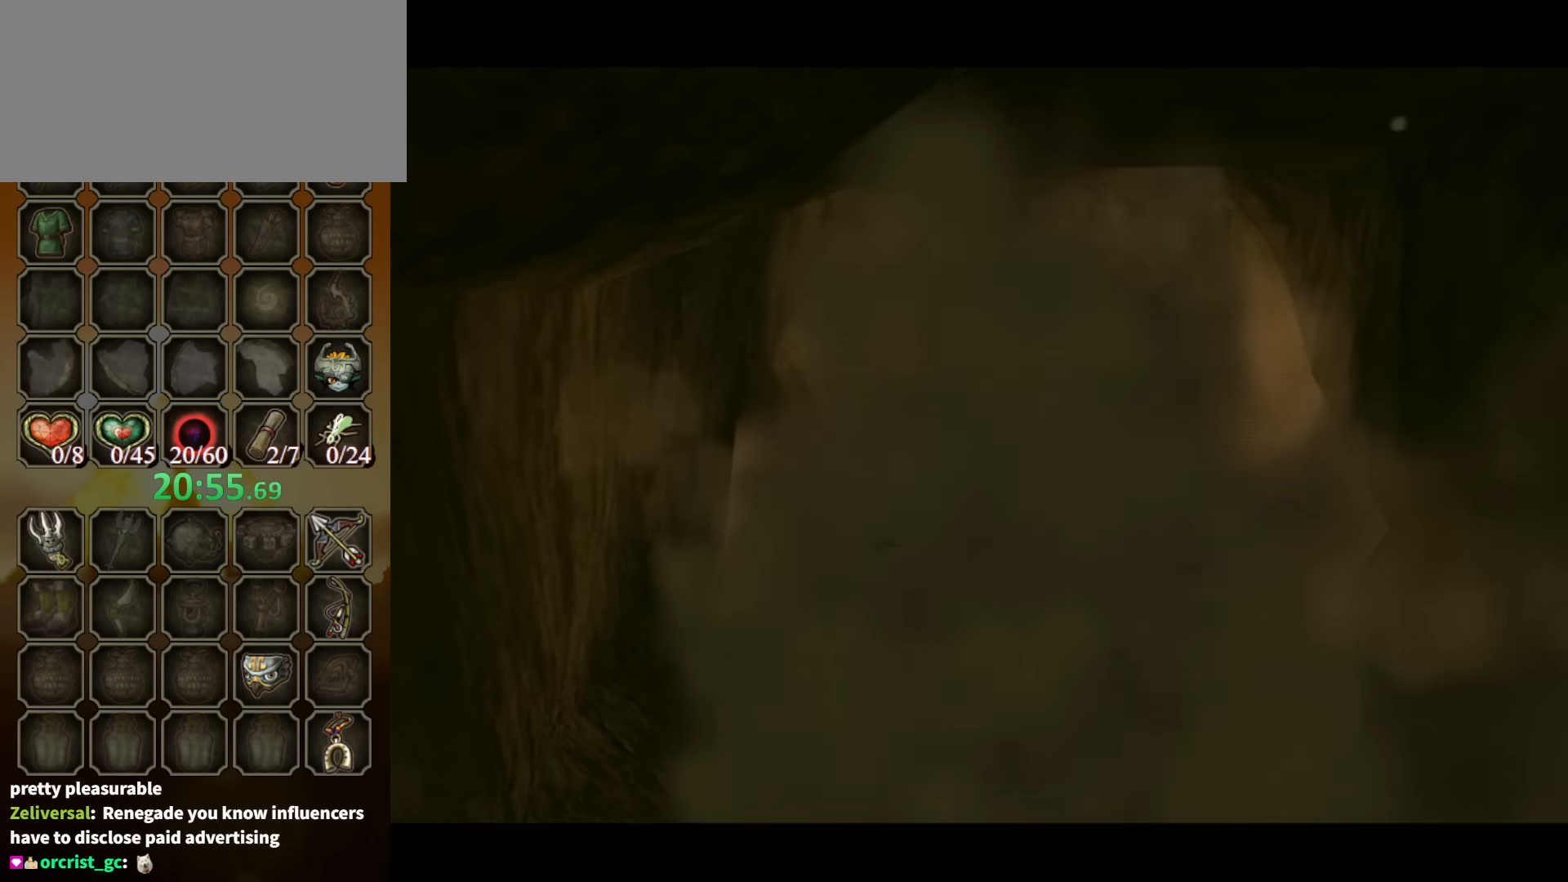
{"buttons": [], "left_stick": "up", "right_stick": "center", "events": []}
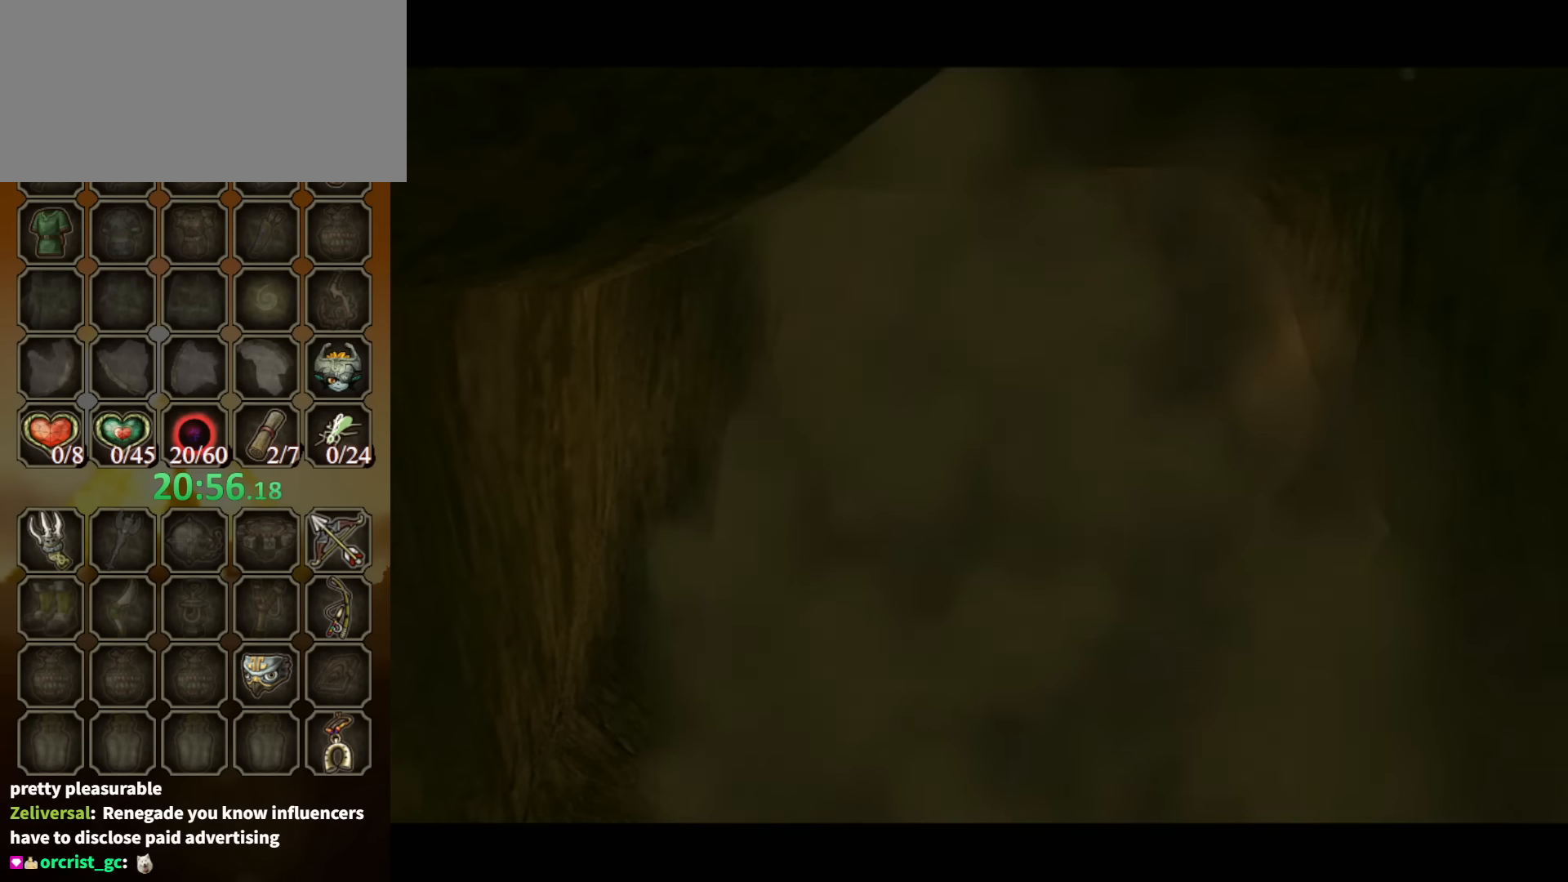
{"buttons": [], "left_stick": "up", "right_stick": "center", "events": []}
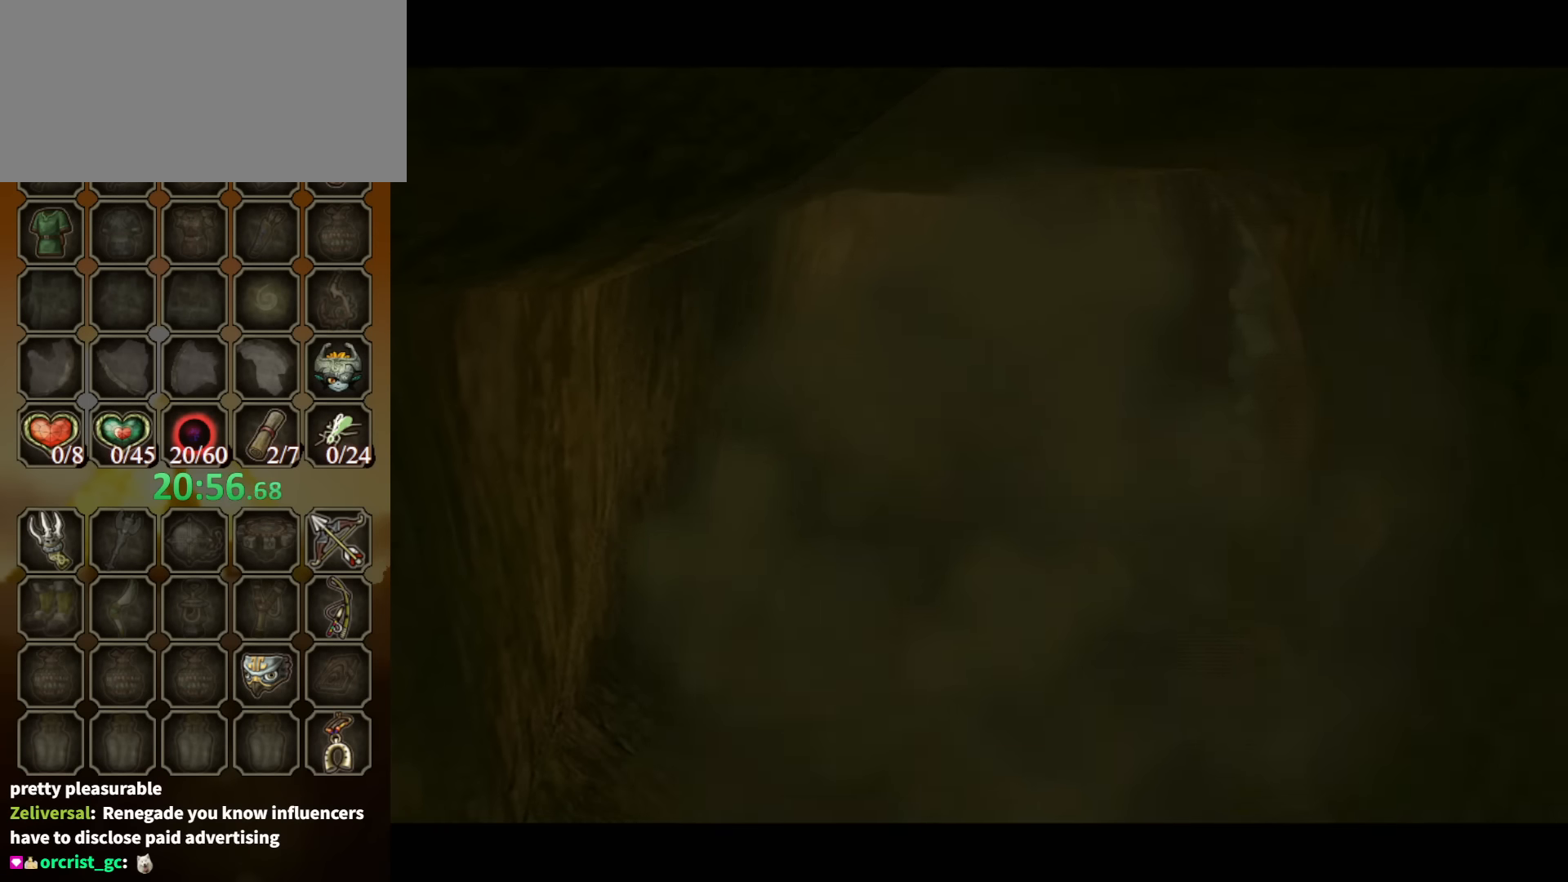
{"buttons": [], "left_stick": "up", "right_stick": "center", "events": [[200, "A", "down"], [300, "A", "up"], [400, "A", "down"], [500, "A", "up"]]}
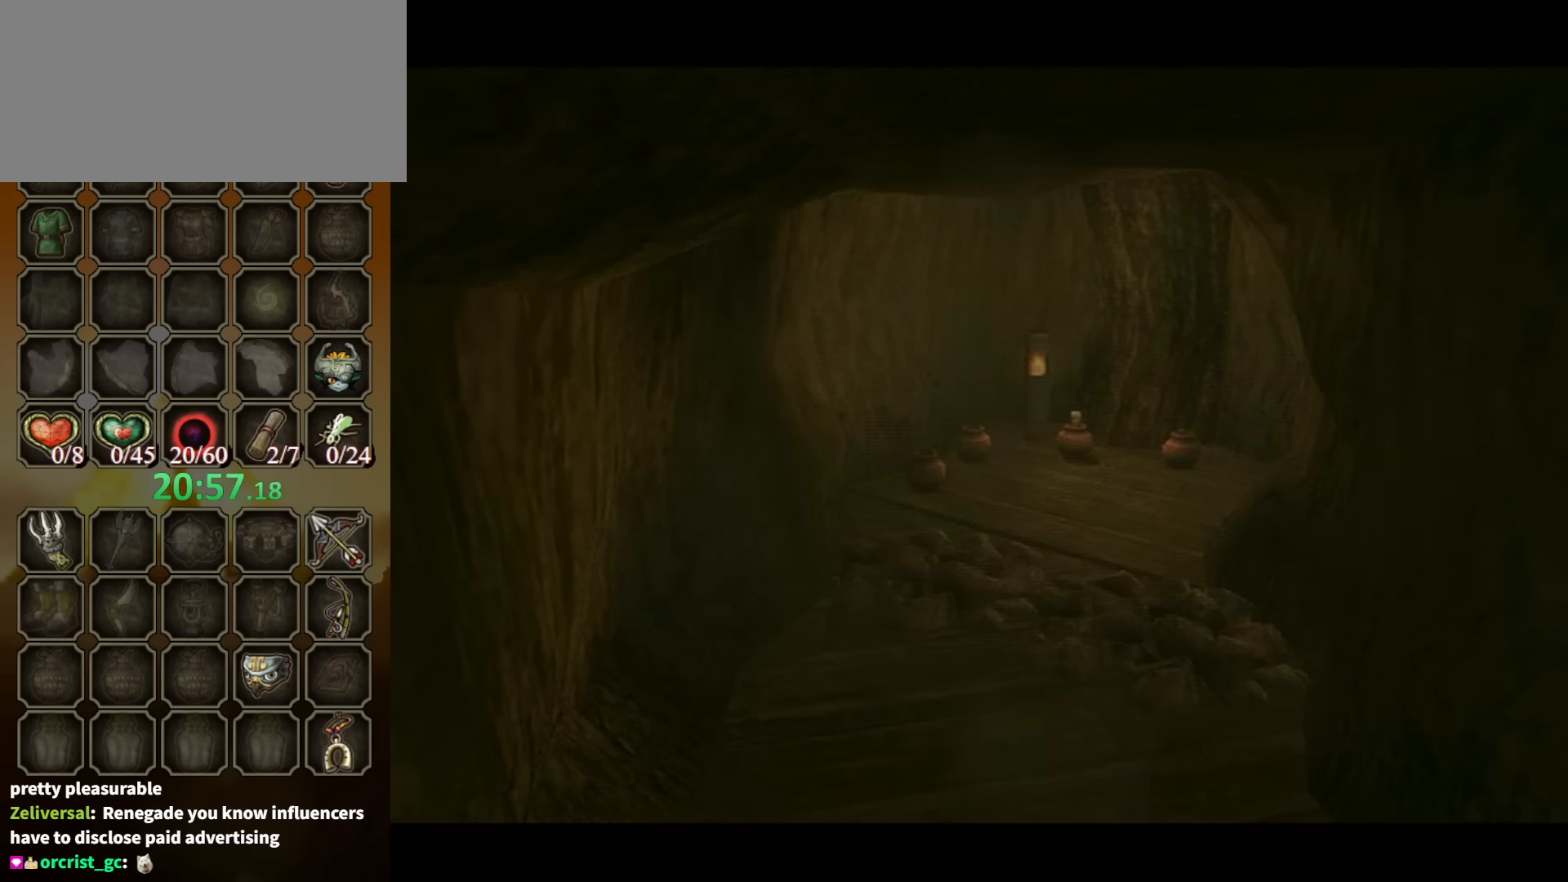
{"buttons": [], "left_stick": "up", "right_stick": "center", "events": [[67, "A", "down"], [167, "A", "up"], [267, "A", "down"], [334, "A", "up"], [434, "A", "down"], [500, "A", "up"]]}
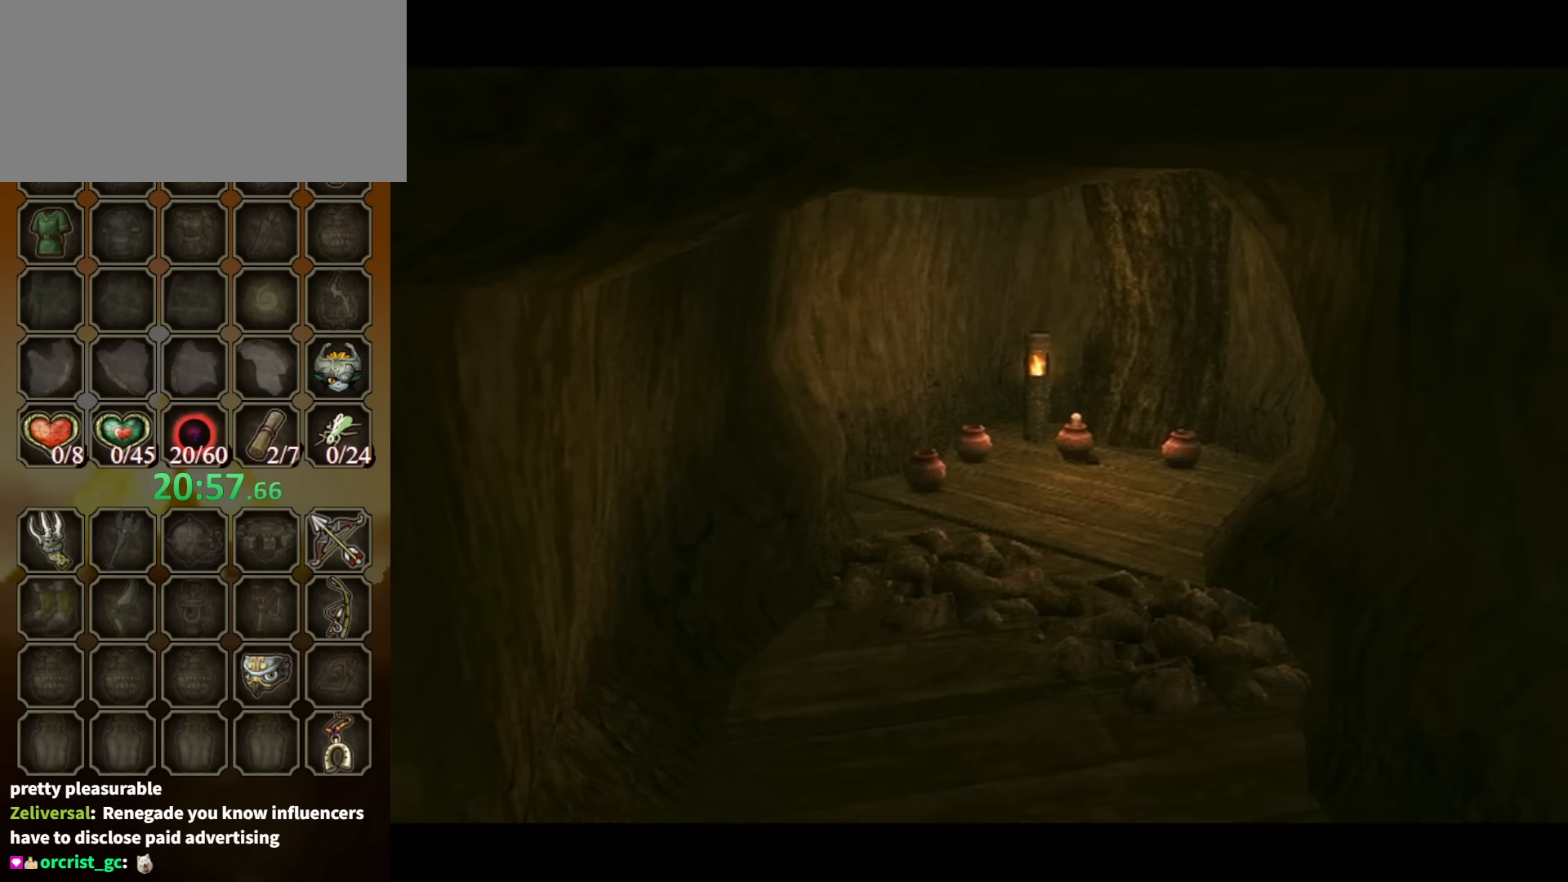
{"buttons": [], "left_stick": "up", "right_stick": "center", "events": [[67, "A", "down"], [134, "A", "up"], [267, "A", "down"], [300, "A", "up"]]}
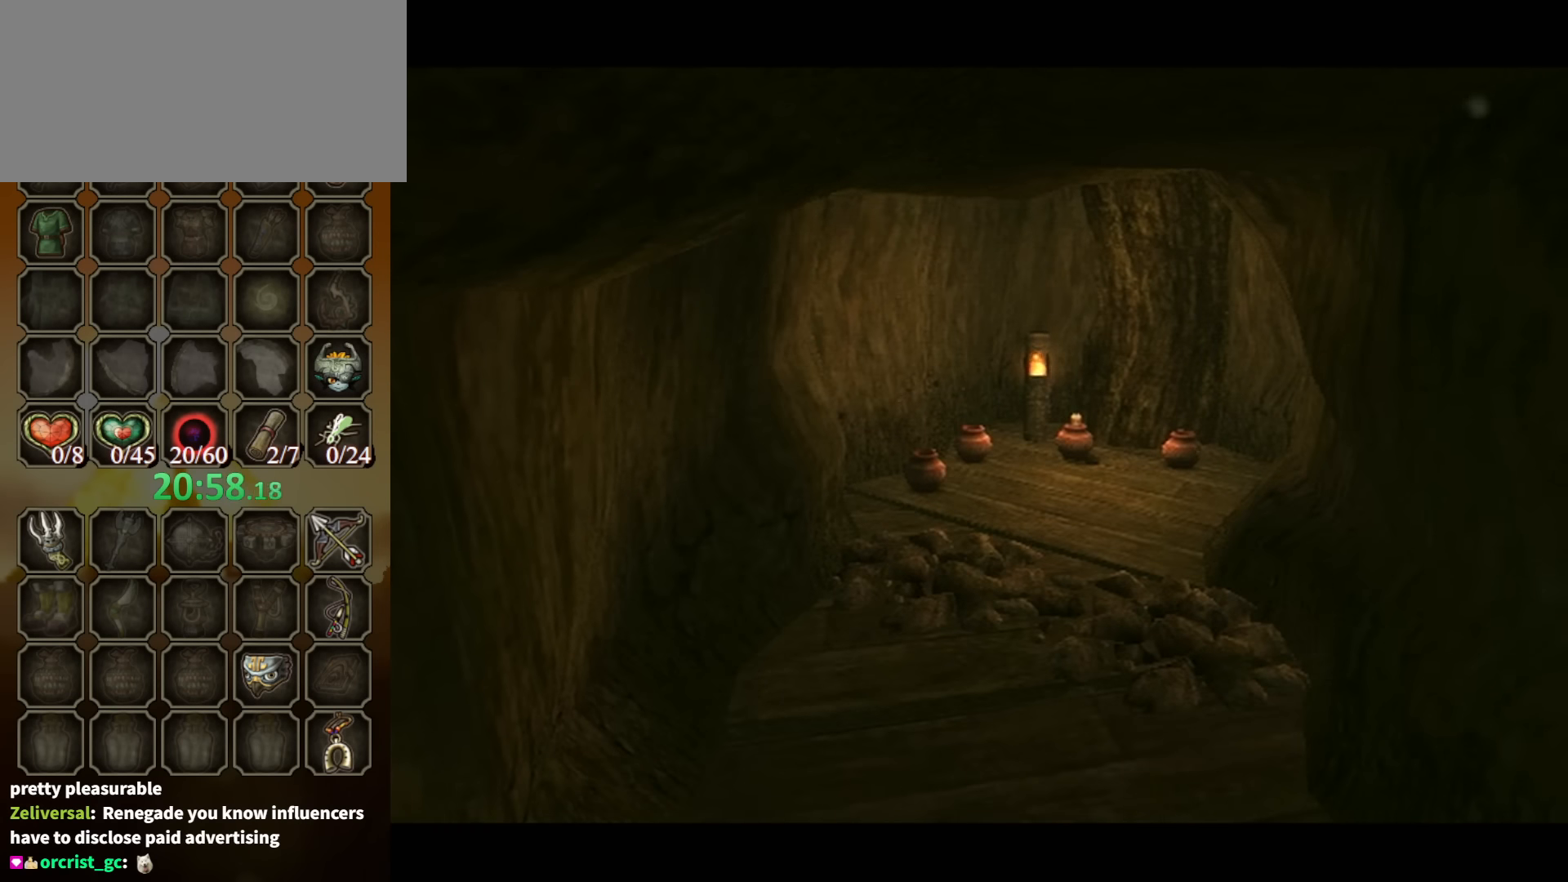
{"buttons": [], "left_stick": "up", "right_stick": "center", "events": []}
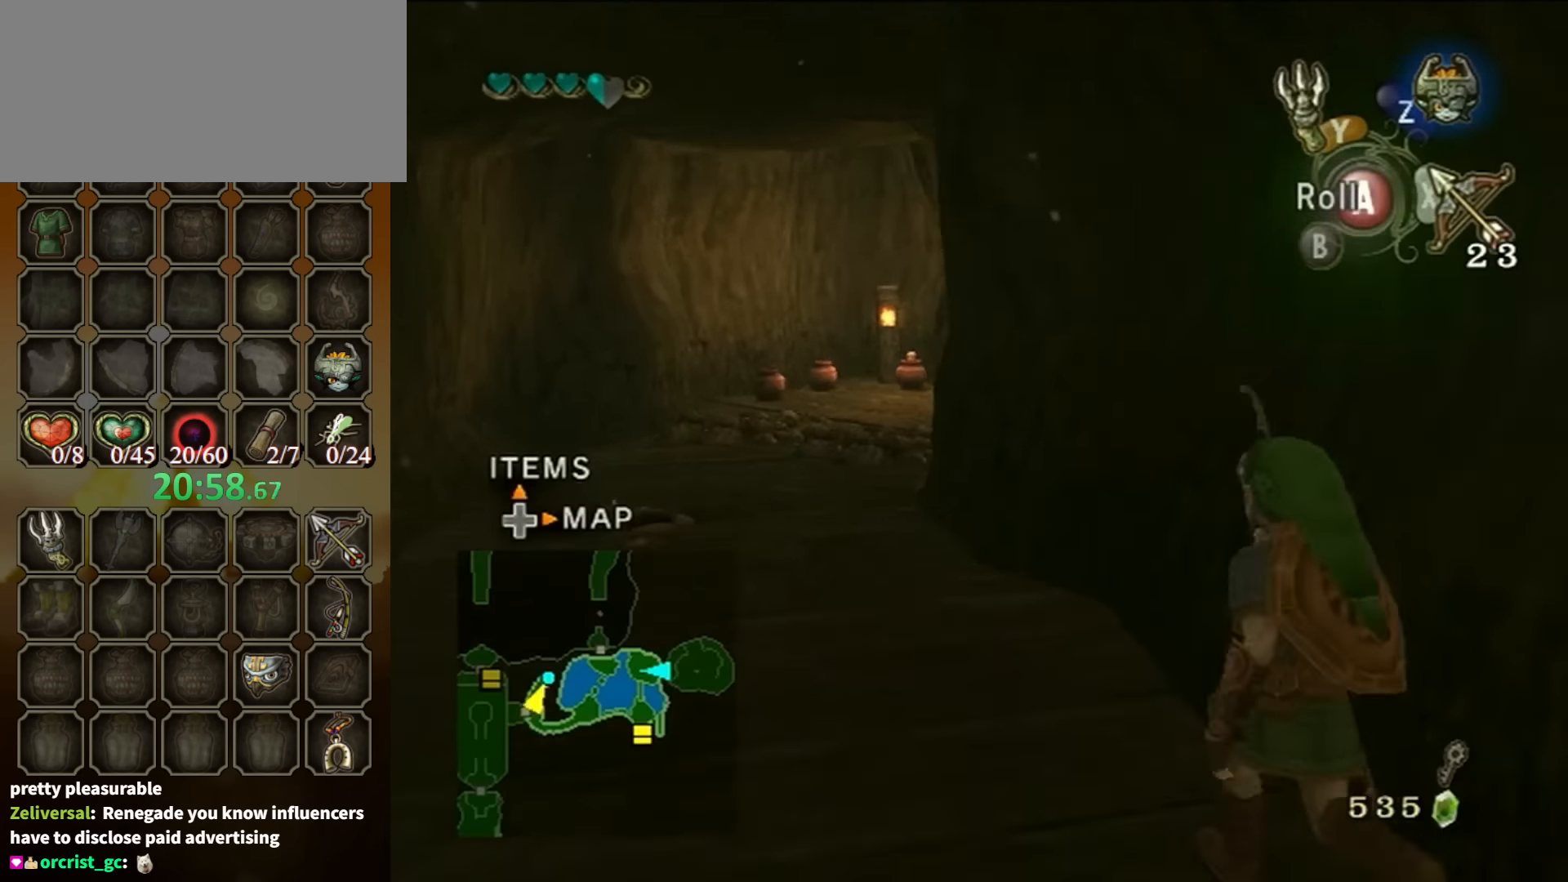
{"buttons": [], "left_stick": "left", "right_stick": "center", "events": [[367, "left_stick", "up-left"], [500, "left_stick", "left"]]}
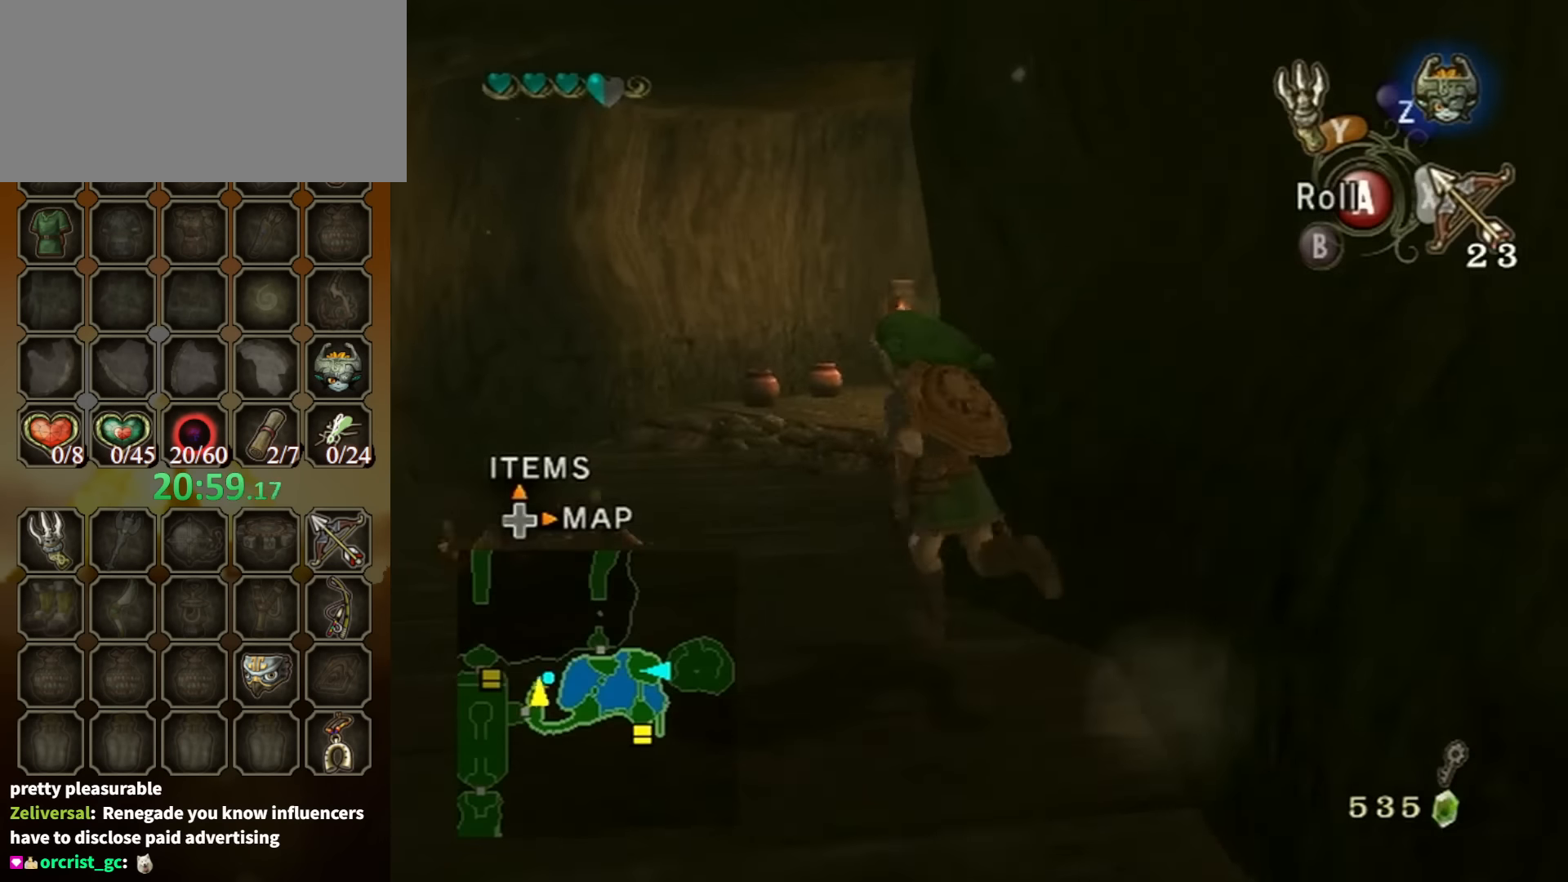
{"buttons": [], "left_stick": "center", "right_stick": "center", "events": [[167, "left_stick", "up"], [234, "left_stick", "up-right"], [367, "right_stick", "up"], [400, "left_stick", "center"], [500, "right_stick", "center"]]}
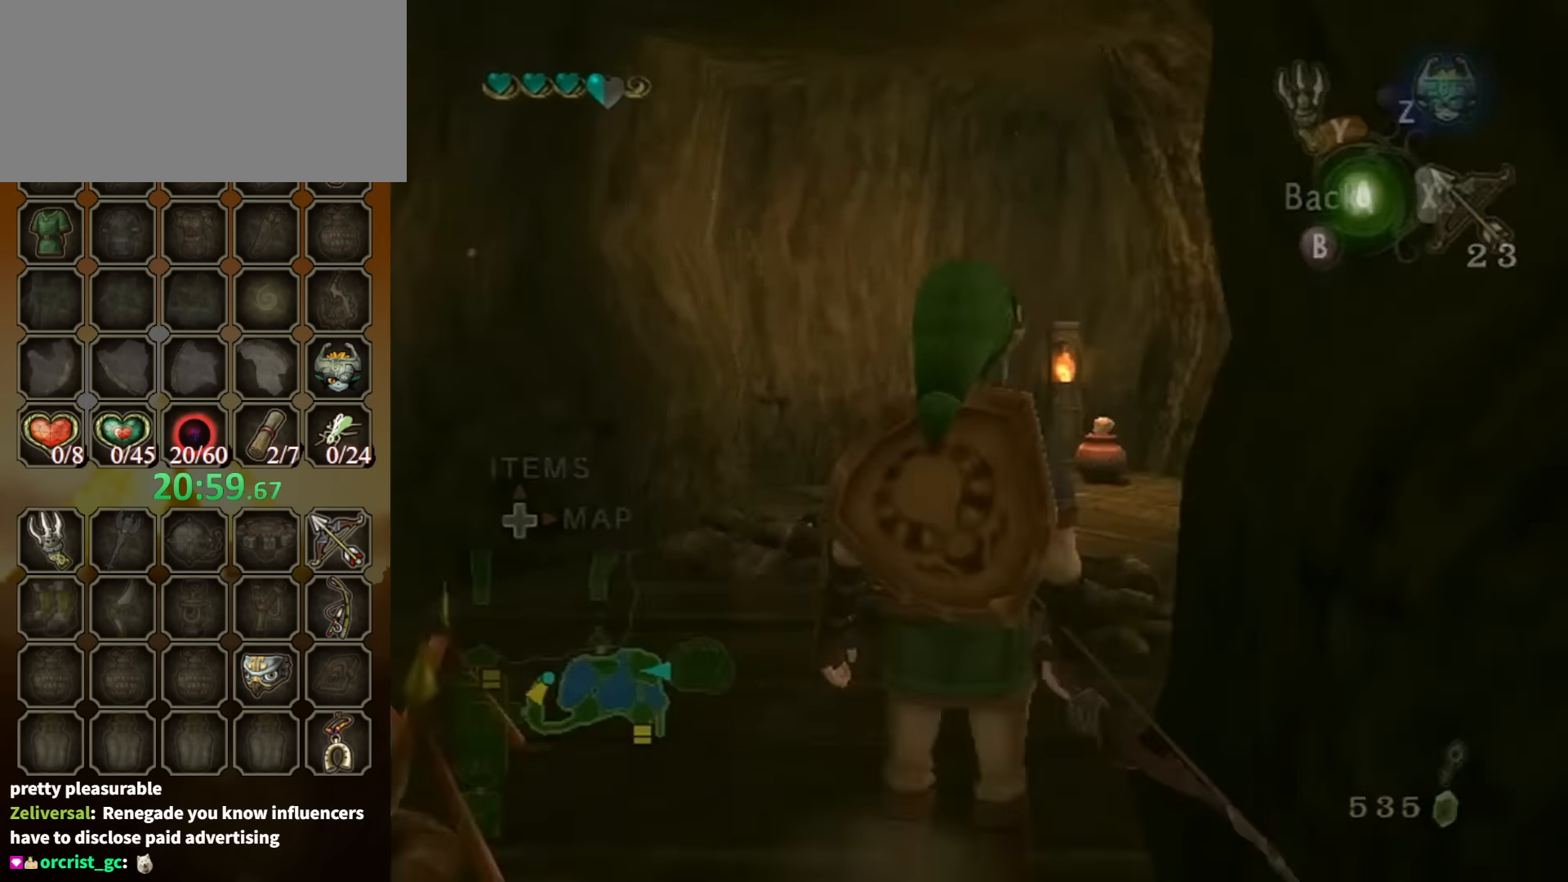
{"buttons": ["X"], "left_stick": "up", "right_stick": "center", "events": [[133, "X", "down"], [333, "left_stick", "up"]]}
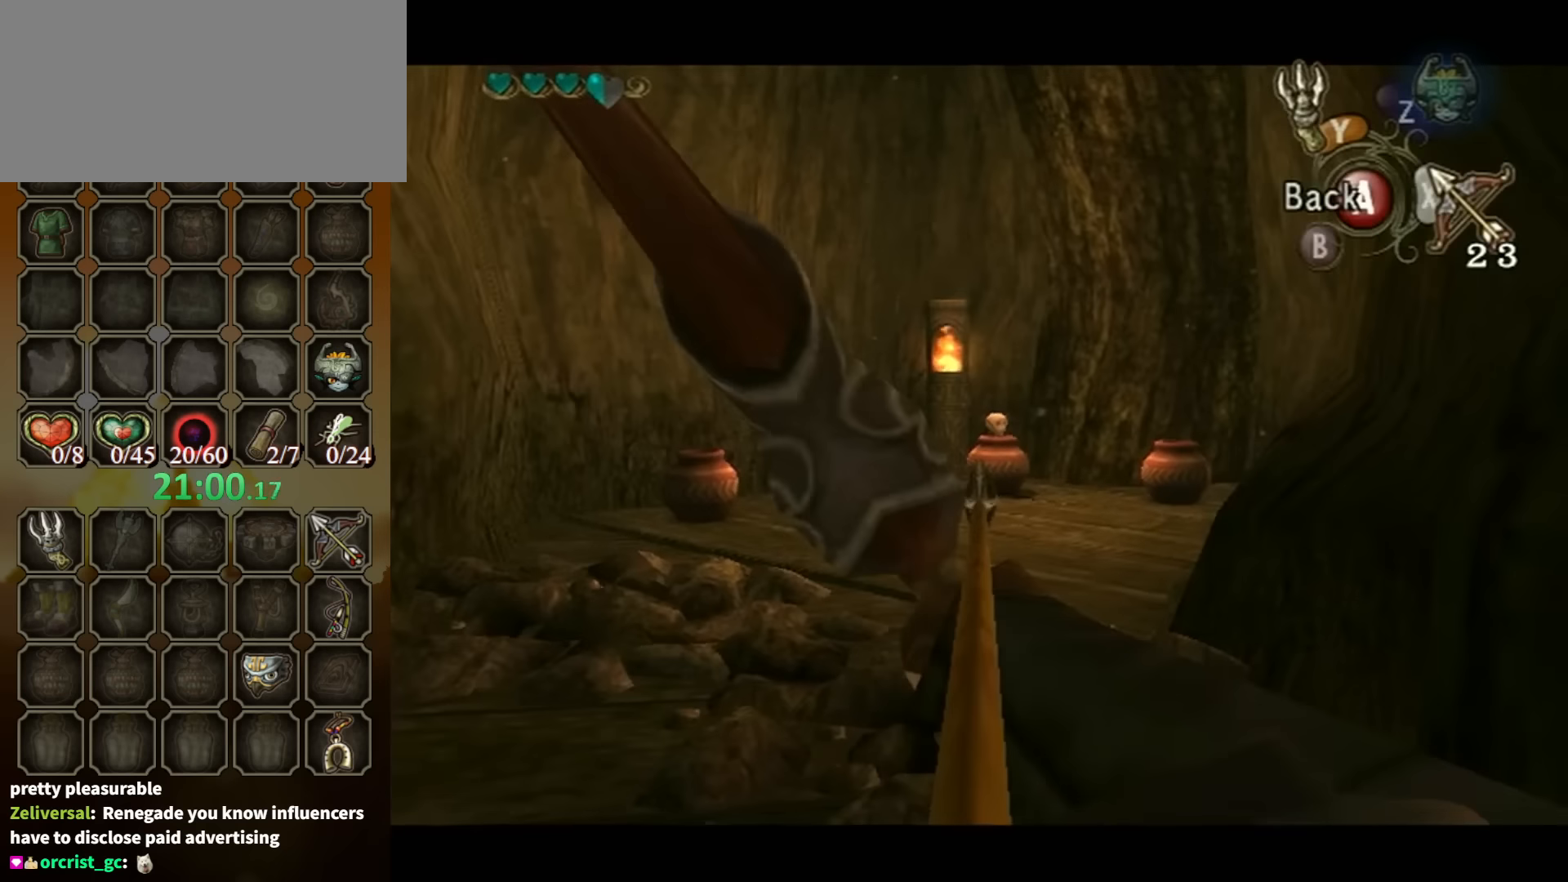
{"buttons": ["A"], "left_stick": "up", "right_stick": "center", "events": [[66, "X", "up"], [66, "left_stick", "center"], [300, "A", "down"], [366, "A", "up"], [400, "left_stick", "up"], [466, "A", "down"]]}
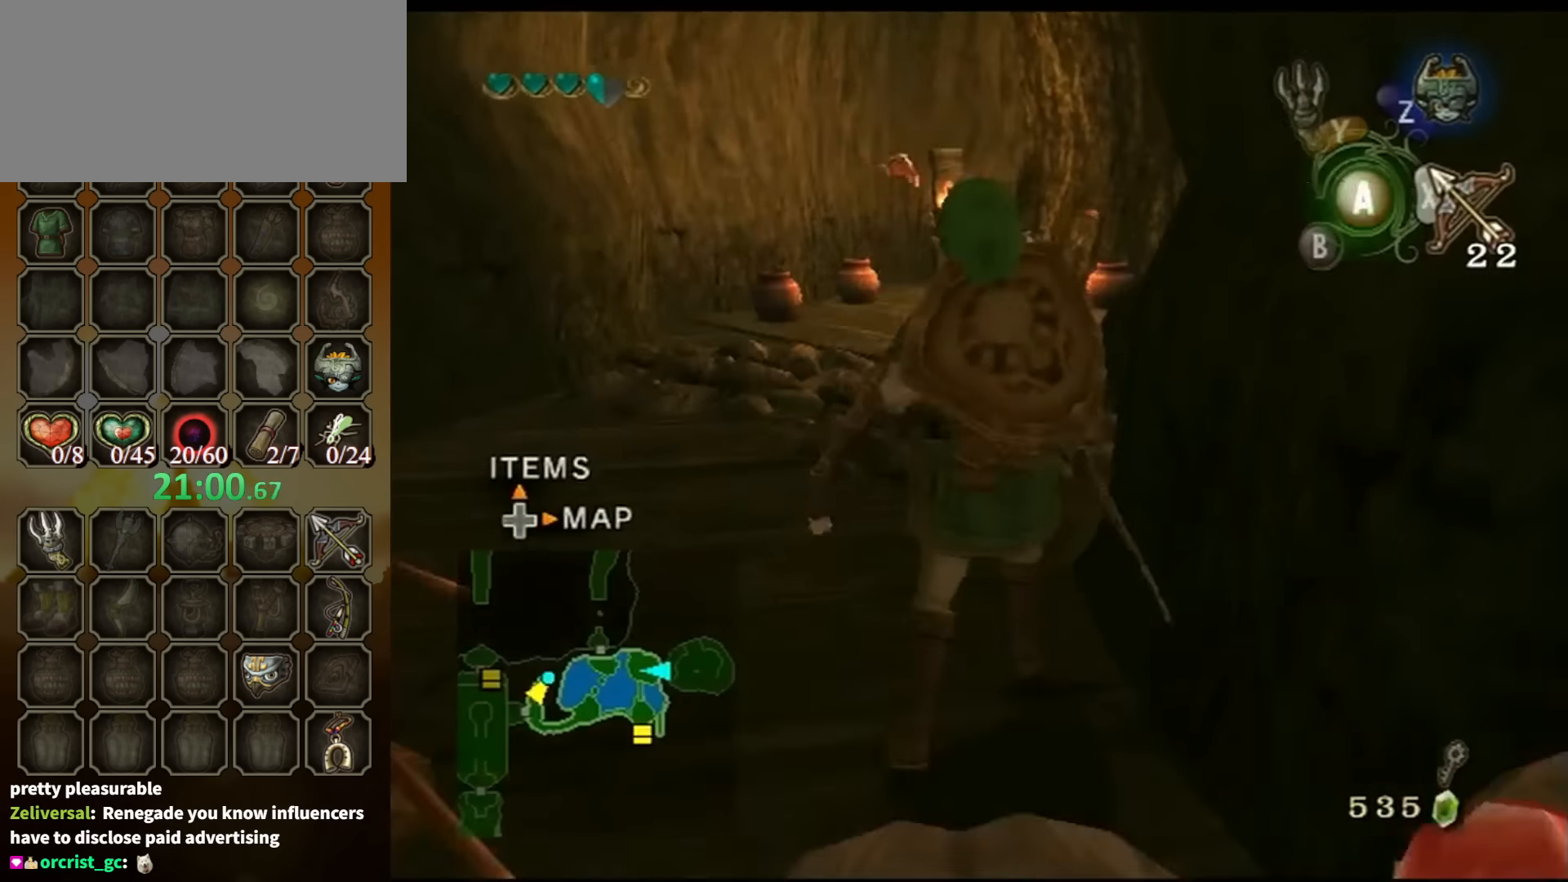
{"buttons": [], "left_stick": "up", "right_stick": "center", "events": [[33, "A", "up"], [66, "A", "down"], [133, "A", "up"]]}